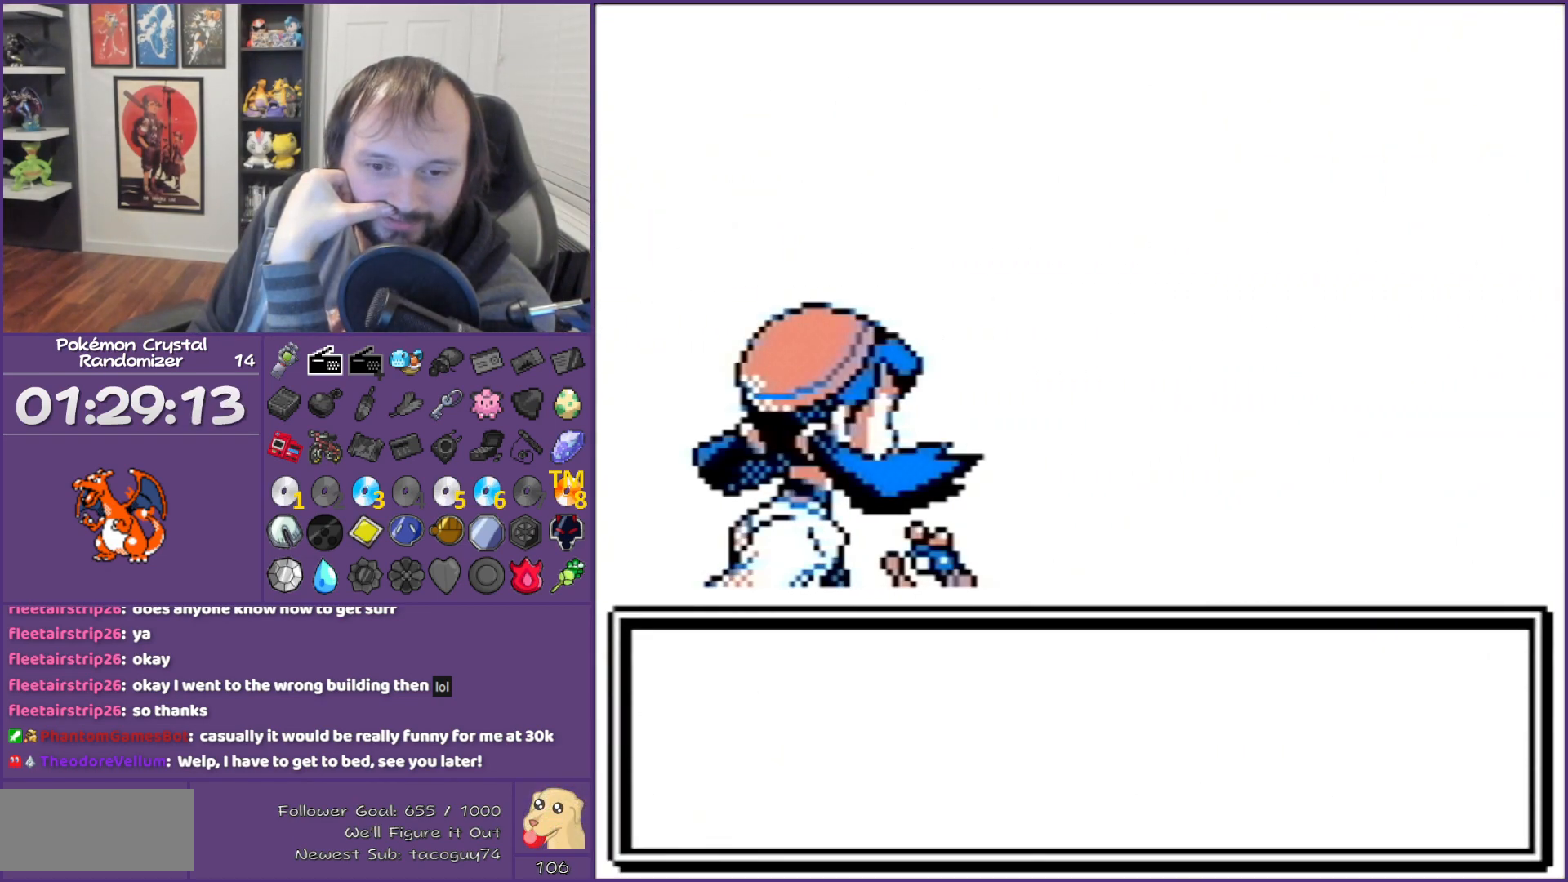
Gameplay with a controller (Nintendo layout); each line is a JSON object with the inputs held at the frame after it. "events" lists button and stick changes between this image and that frame as [ms after this image, input, new state], when the widget could be followed in between. Not read: L3 R3.
{"buttons": ["B"], "events": []}
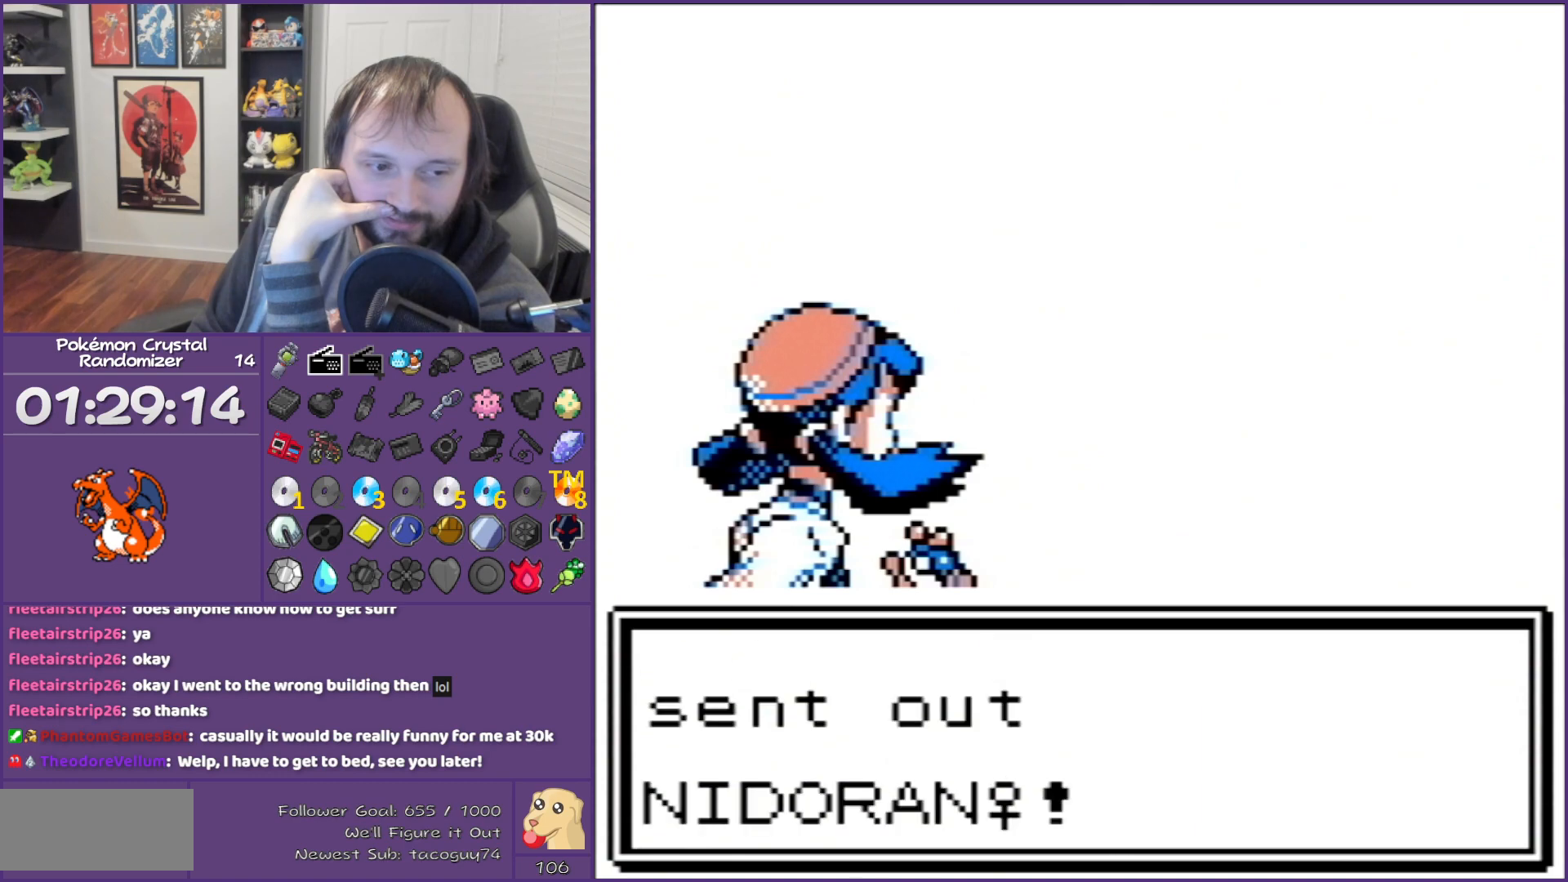
{"buttons": ["B"], "events": []}
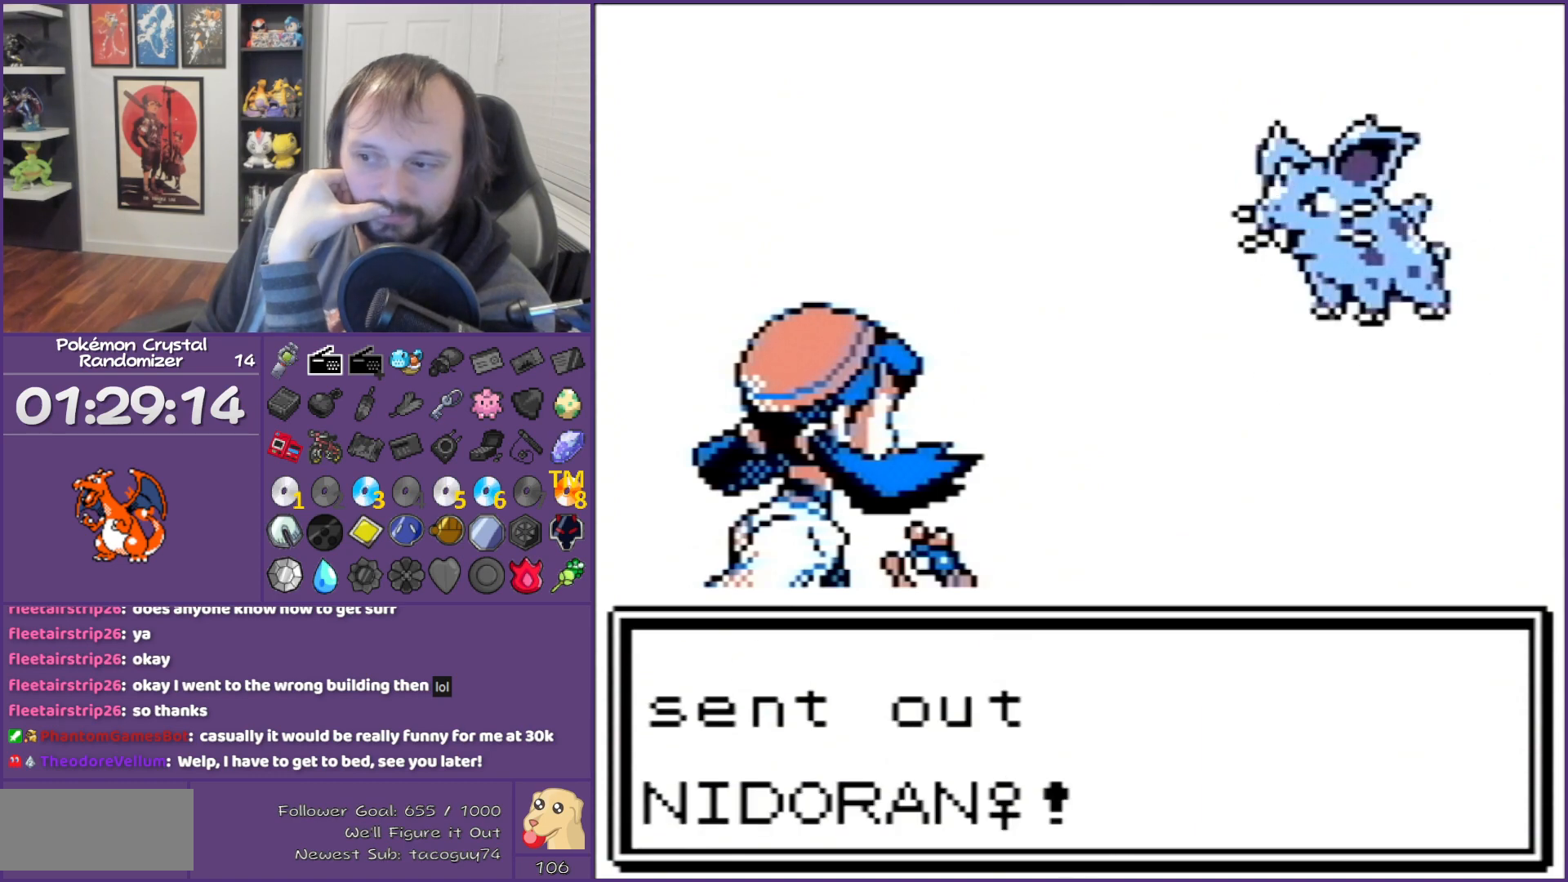
{"buttons": ["B"], "events": []}
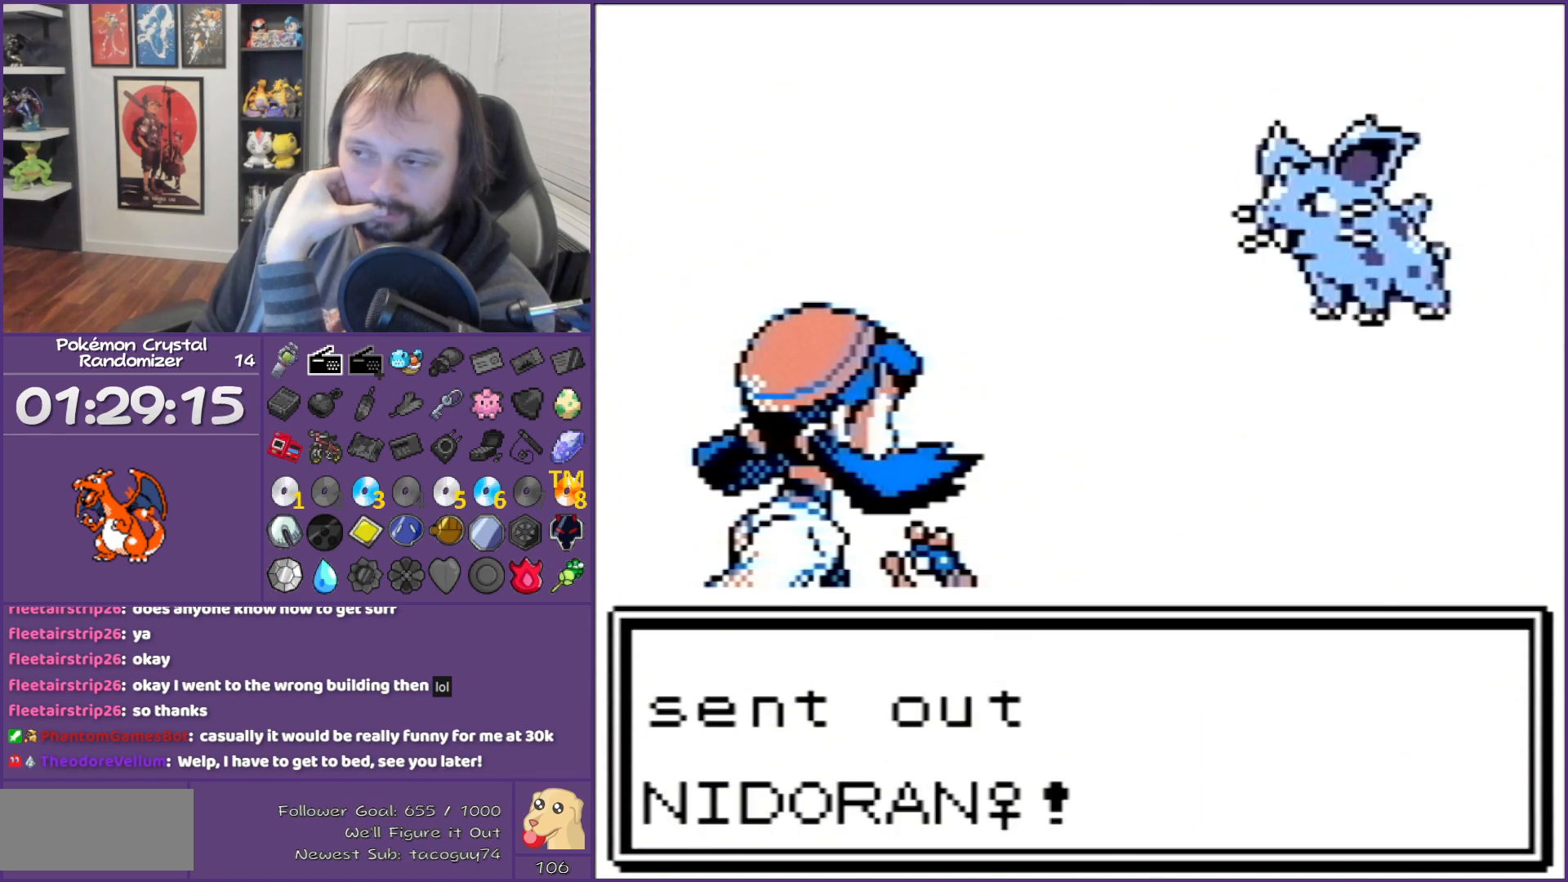
{"buttons": ["B"], "events": []}
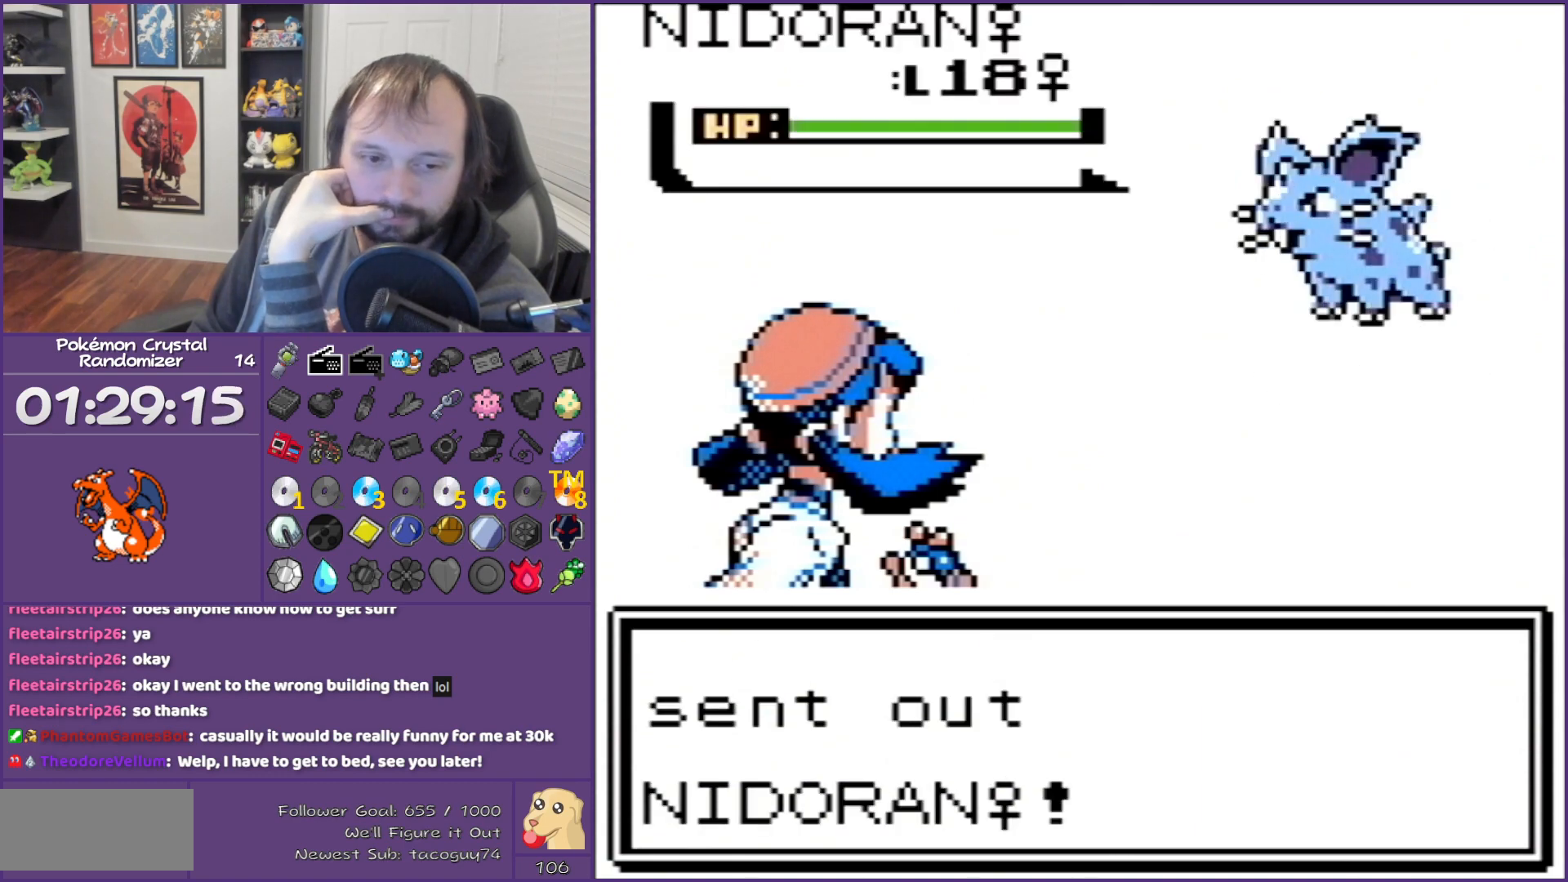
{"buttons": ["B"], "events": []}
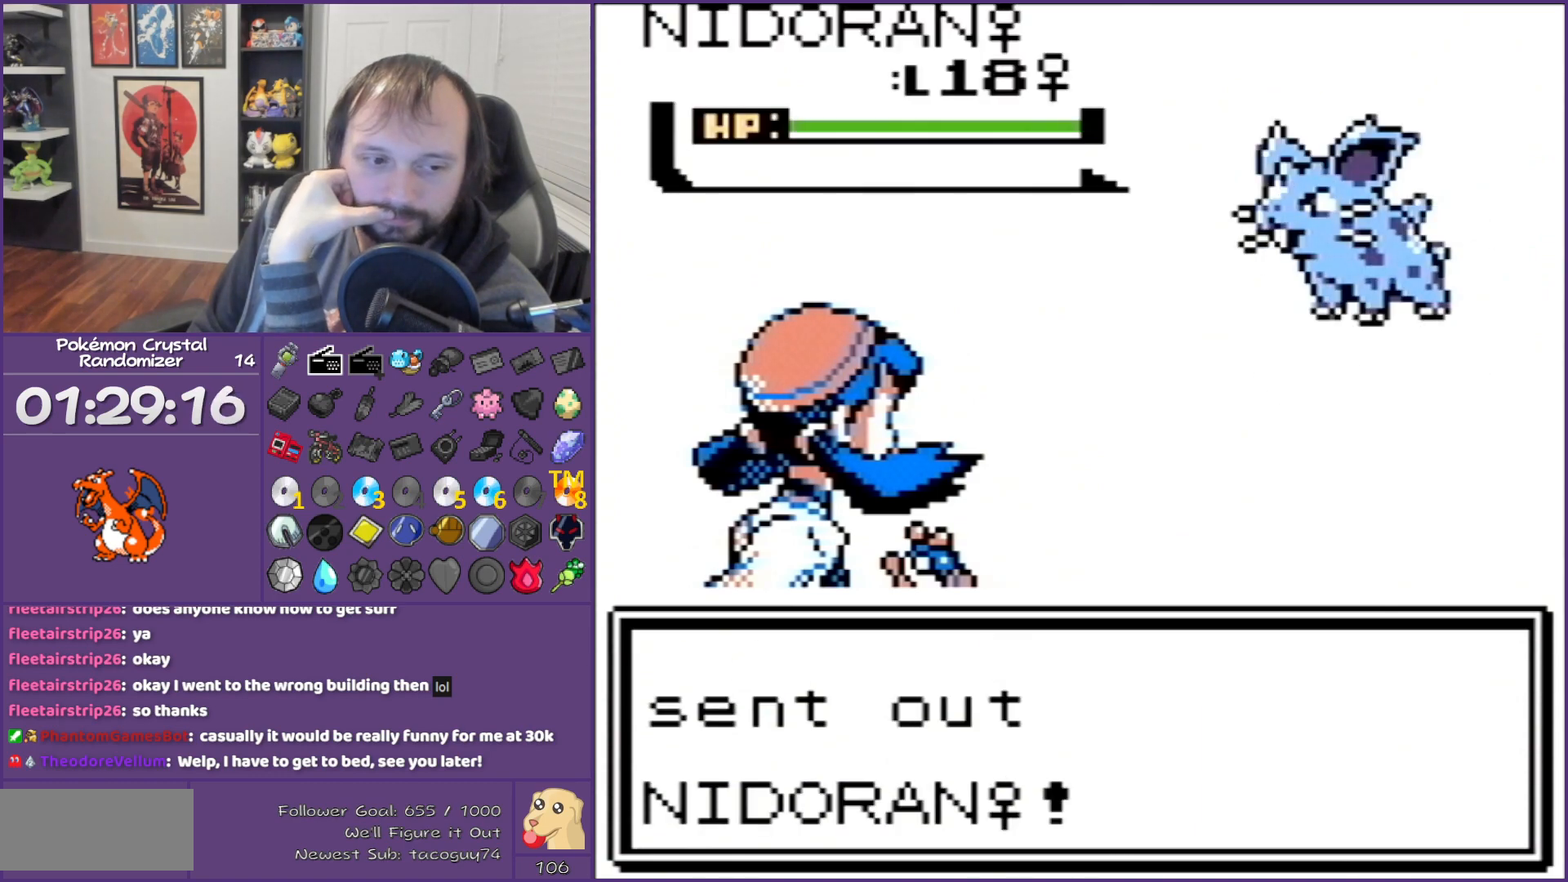
{"buttons": ["B"], "events": []}
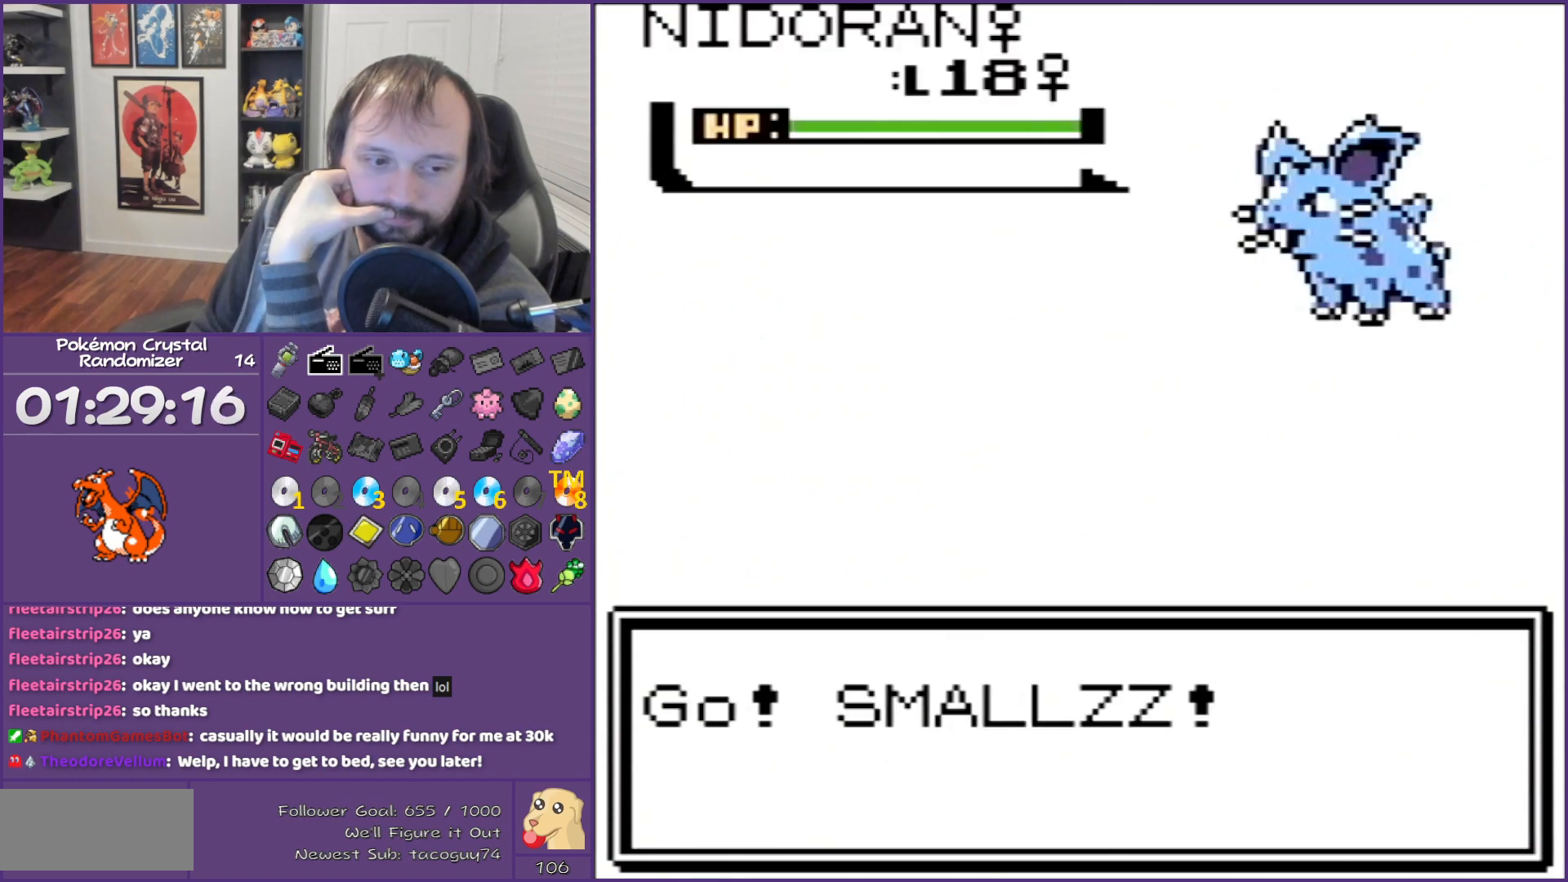
{"buttons": ["B"], "events": []}
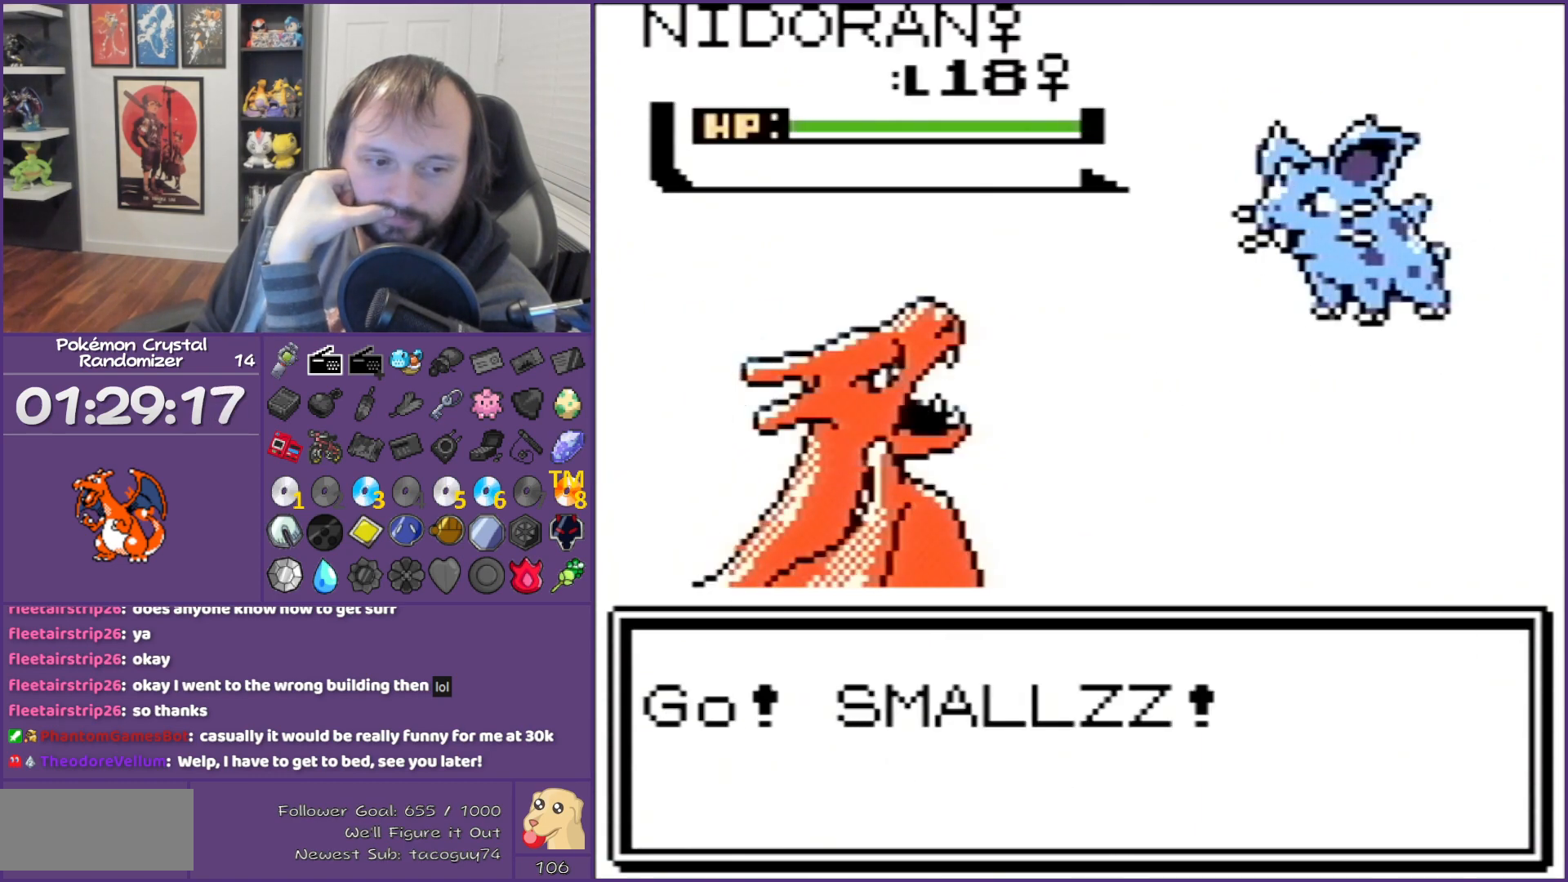
{"buttons": [], "events": [[417, "B", "up"]]}
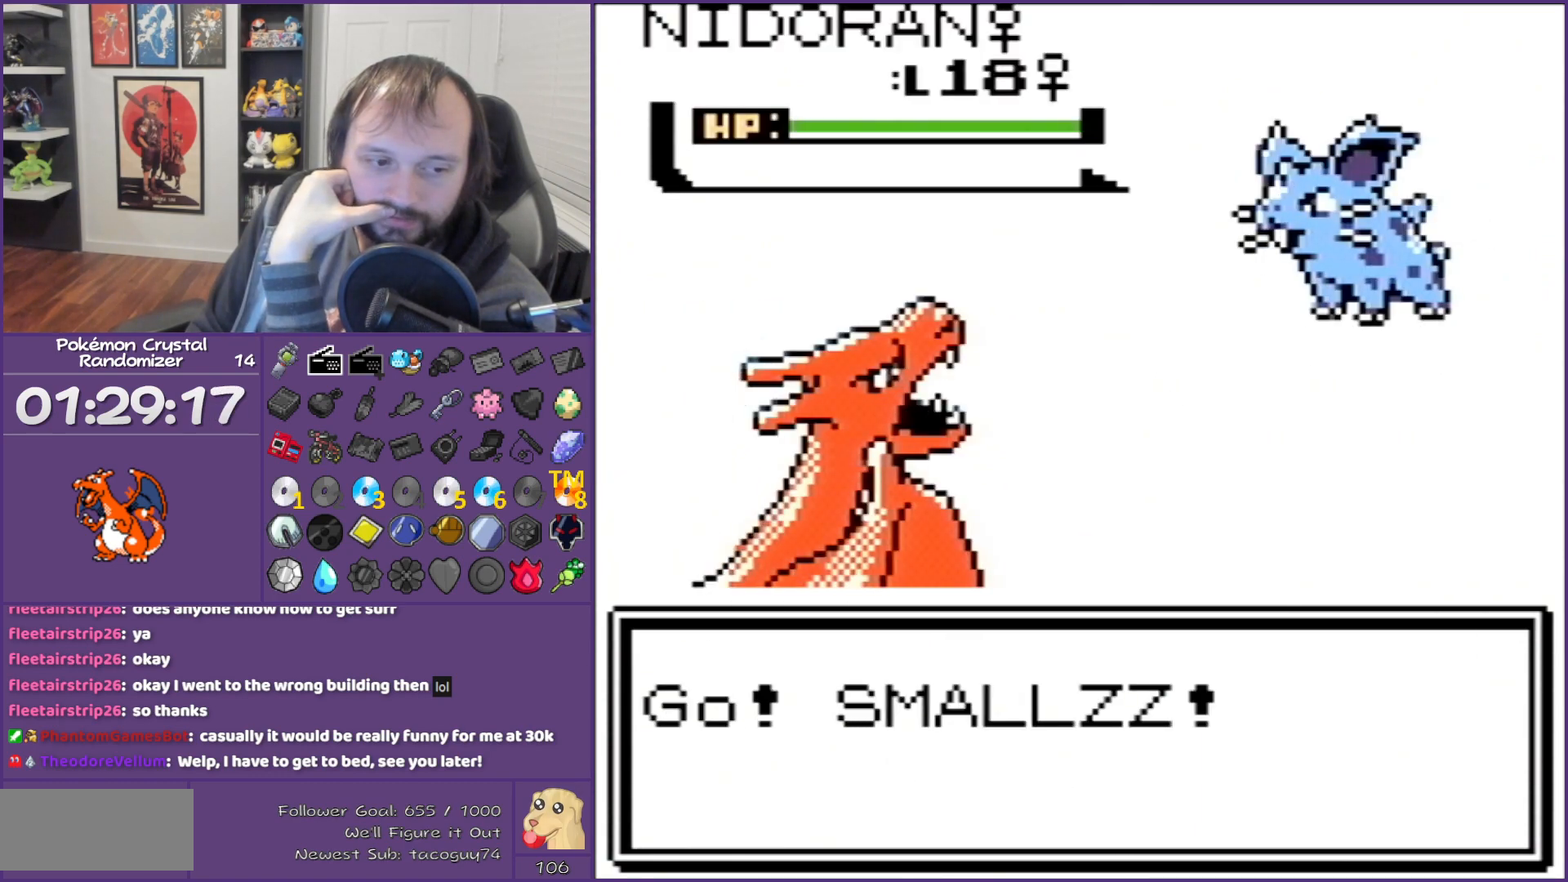
{"buttons": [], "events": [[233, "A", "down"], [483, "A", "up"]]}
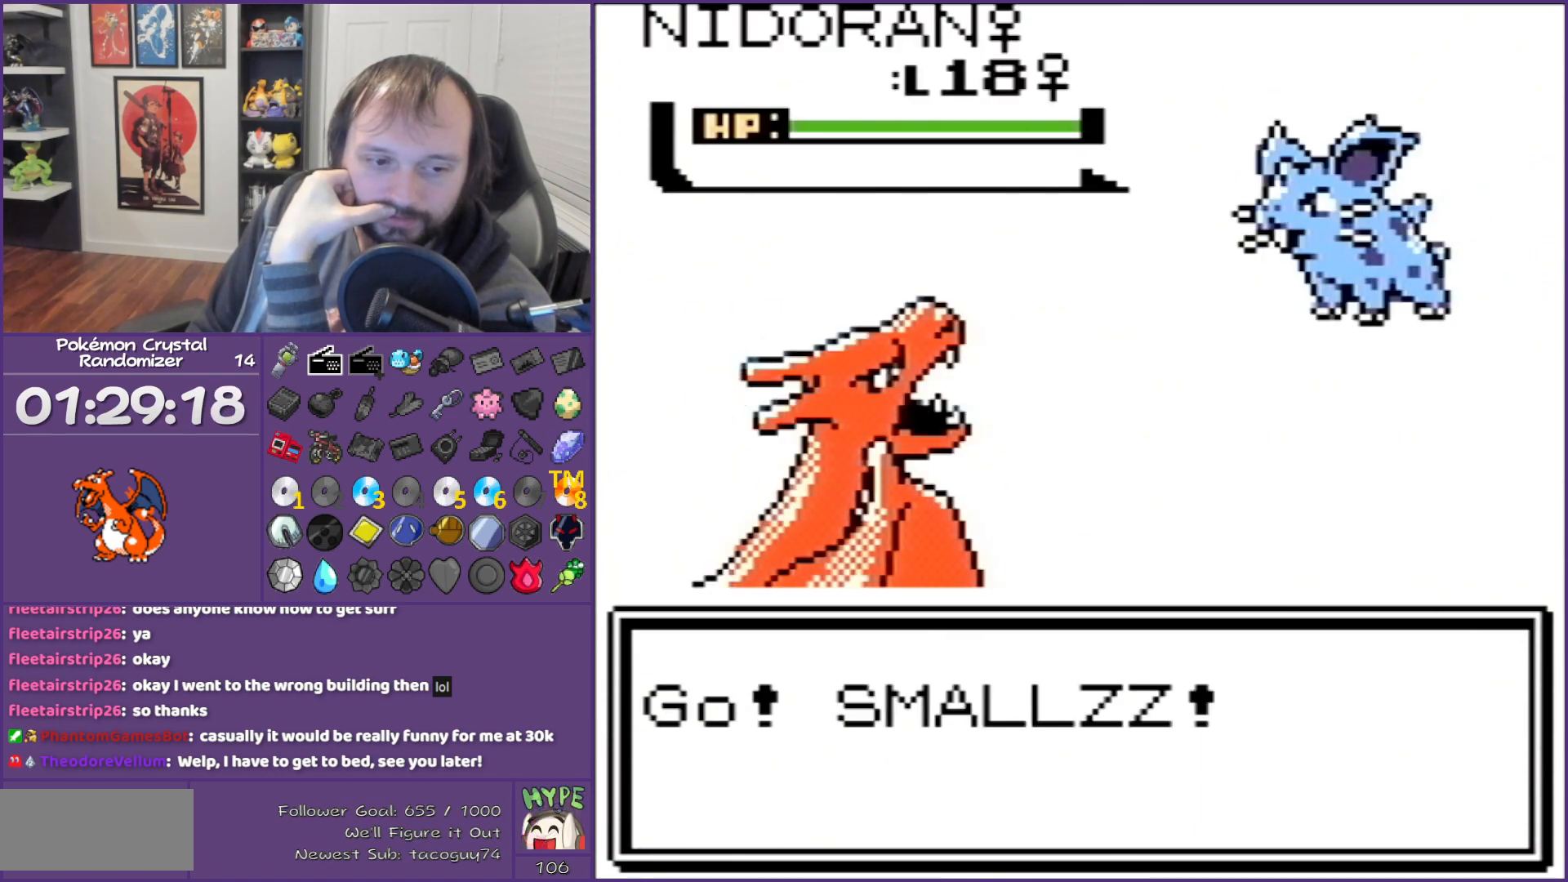
{"buttons": ["A"], "events": [[200, "A", "down"], [317, "A", "up"], [383, "A", "down"]]}
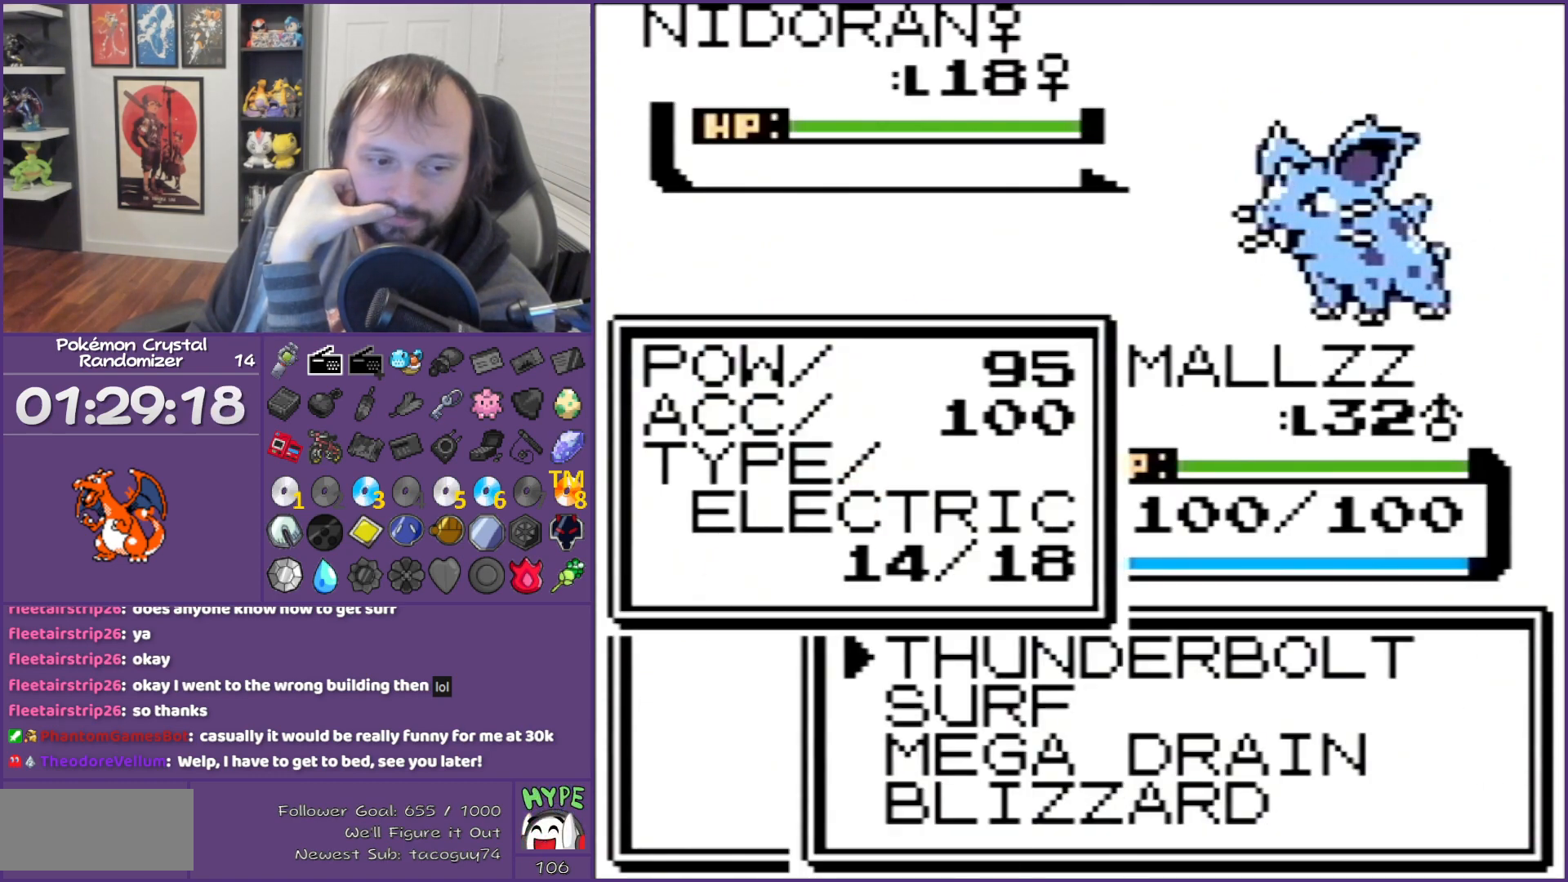
{"buttons": ["A"], "events": [[200, "A", "up"], [267, "A", "down"], [267, "DPAD_DOWN", "down"], [267, "L1", "down"], [283, "DPAD_DOWN", "up"], [283, "L1", "up"]]}
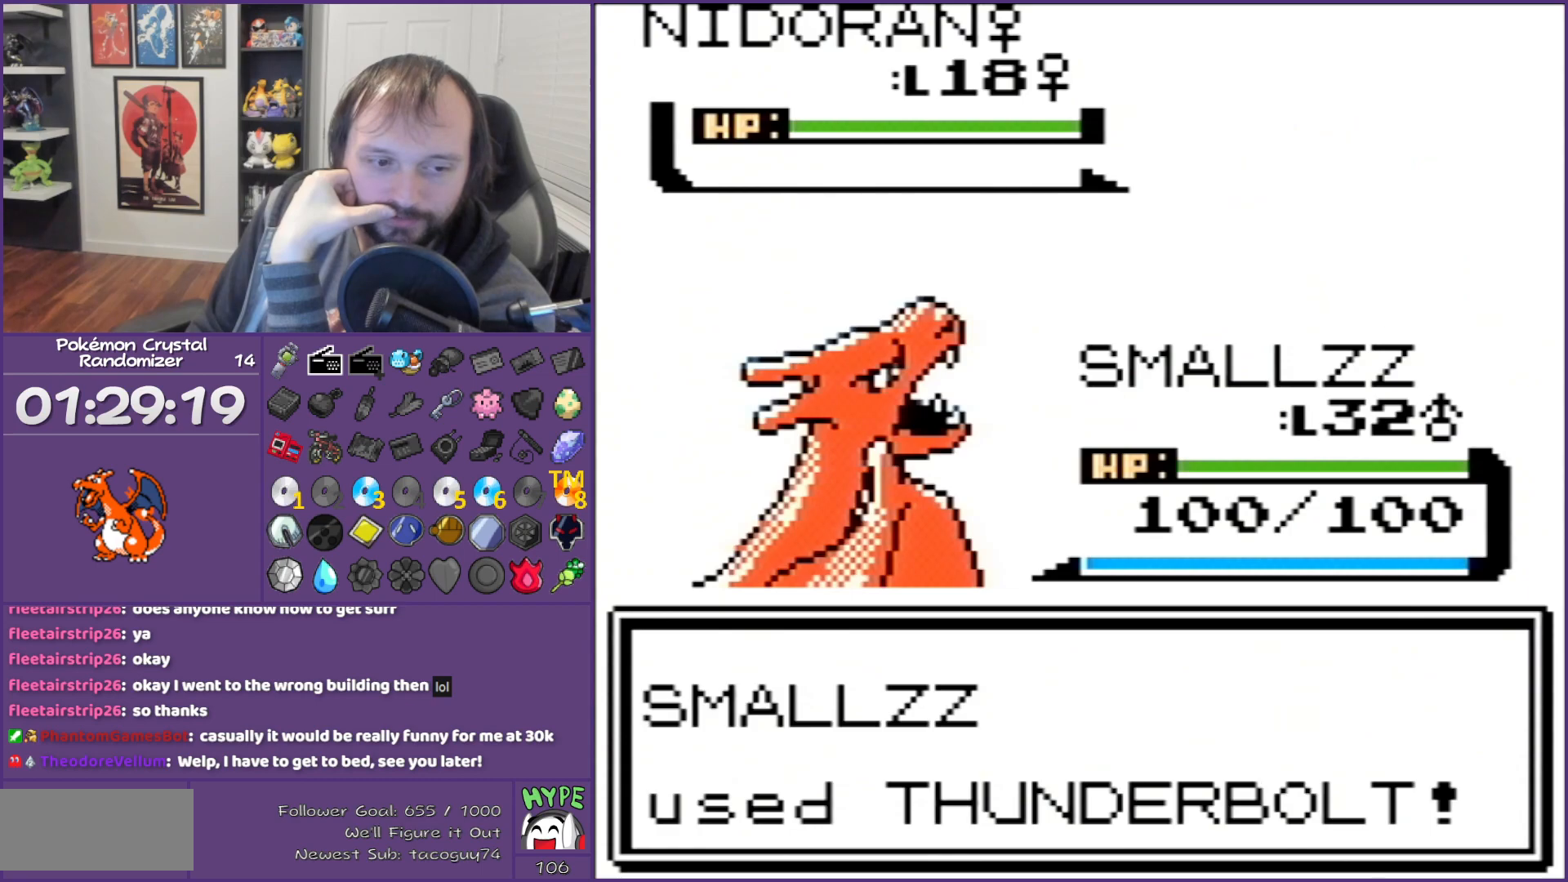
{"buttons": ["A", "DPAD_DOWN", "DPAD_LEFT"], "events": [[33, "A", "up"], [133, "A", "down"], [317, "DPAD_DOWN", "down"], [317, "DPAD_LEFT", "down"]]}
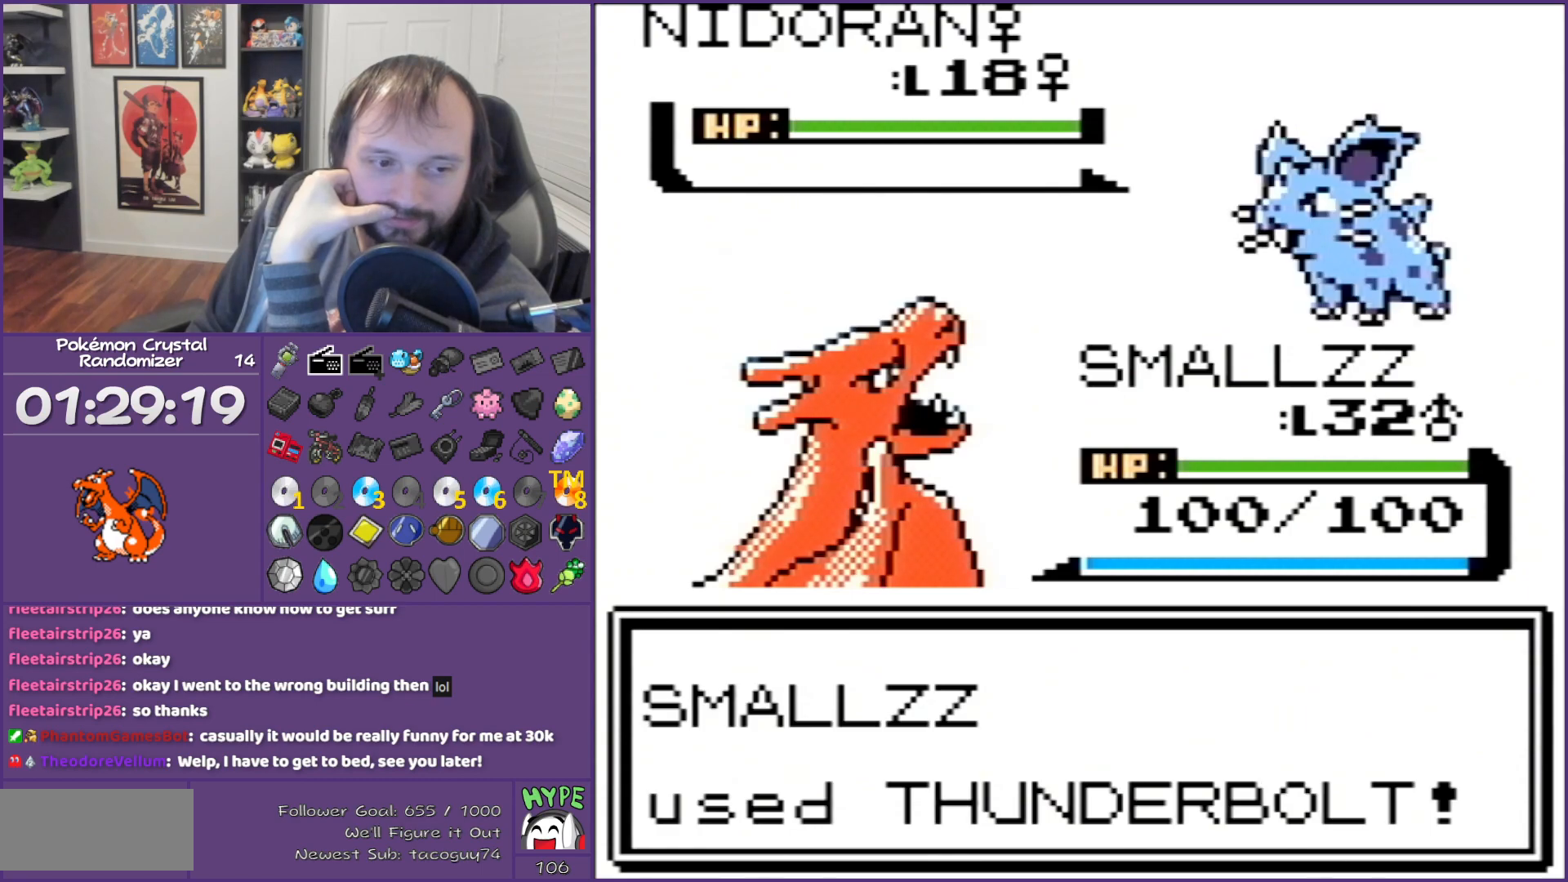
{"buttons": ["A"], "events": [[133, "A", "up"], [133, "DPAD_DOWN", "up"], [133, "DPAD_LEFT", "up"], [233, "A", "down"]]}
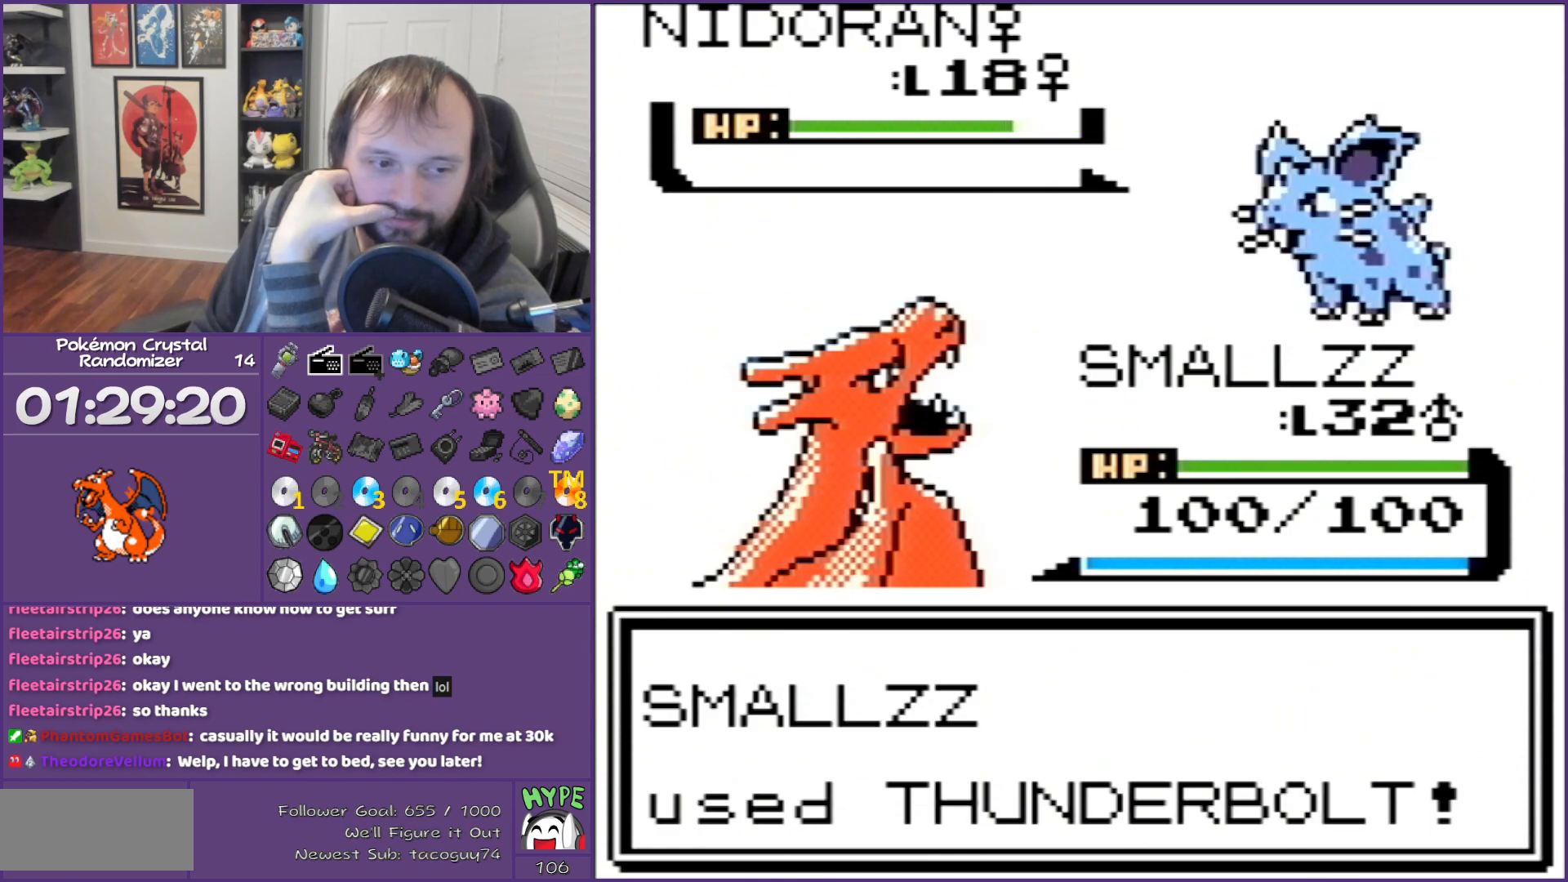
{"buttons": ["A"], "events": [[33, "A", "up"], [133, "A", "down"], [267, "A", "up"], [383, "A", "down"]]}
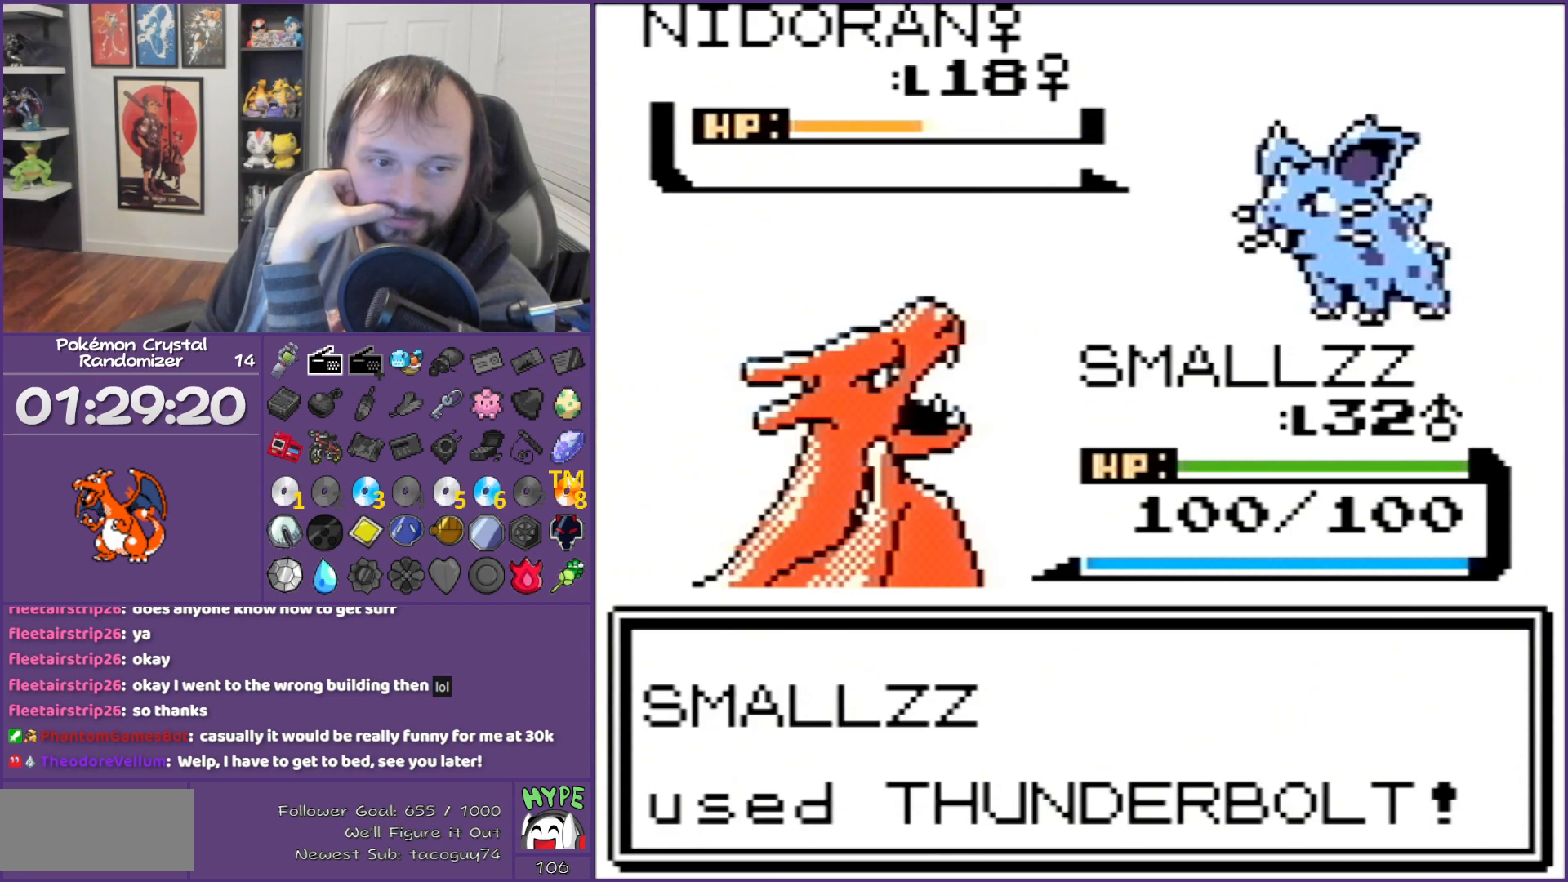
{"buttons": ["A"], "events": [[33, "A", "up"], [133, "A", "down"], [167, "A", "up"], [283, "A", "down"]]}
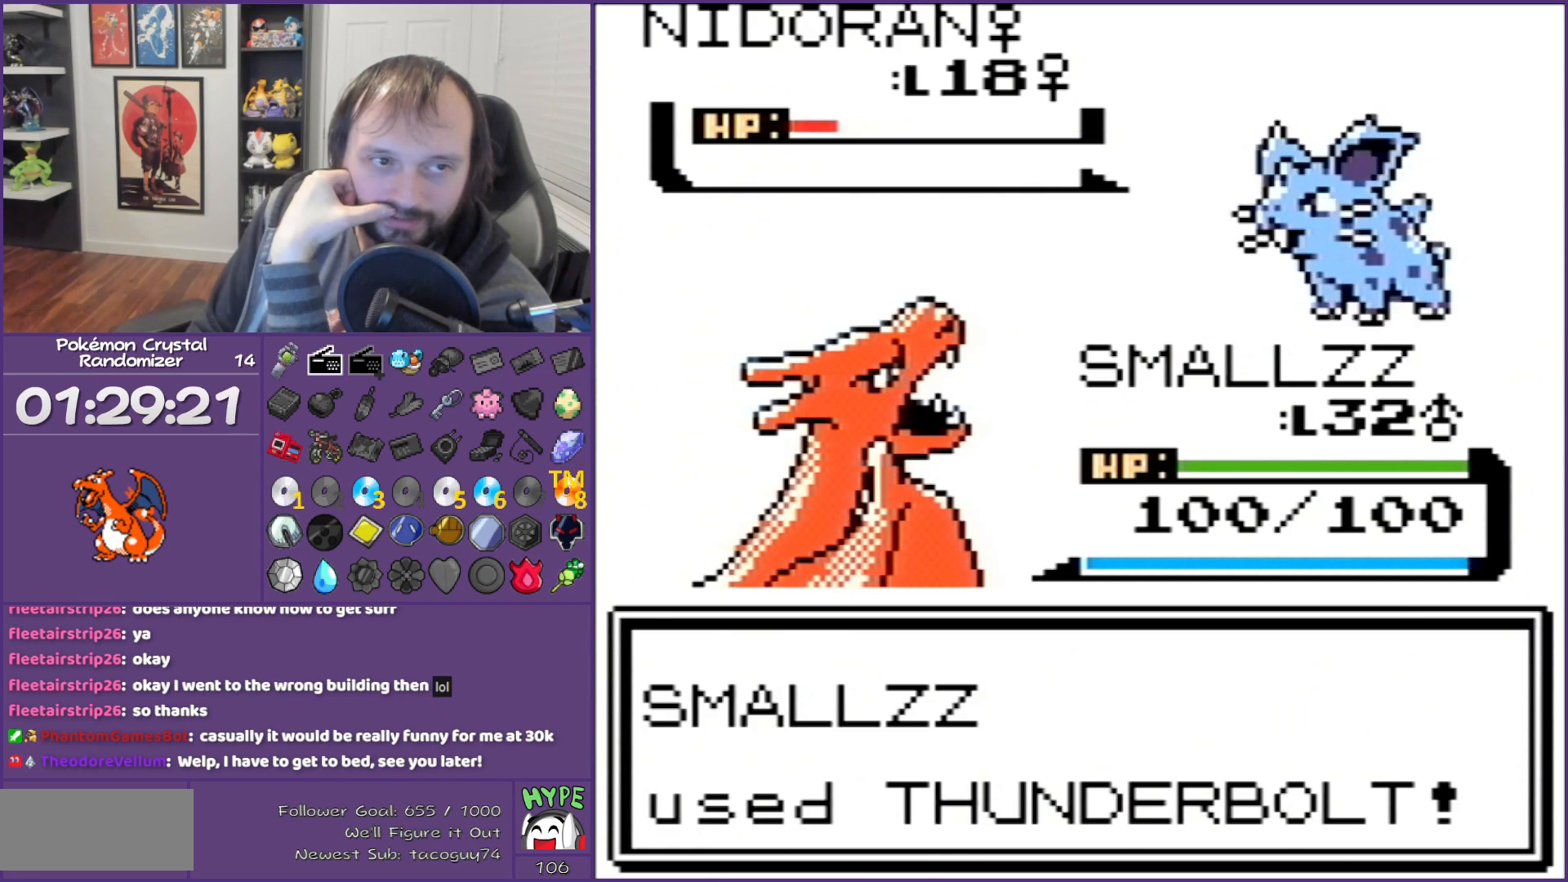
{"buttons": ["A"], "events": [[350, "A", "up"], [417, "A", "down"]]}
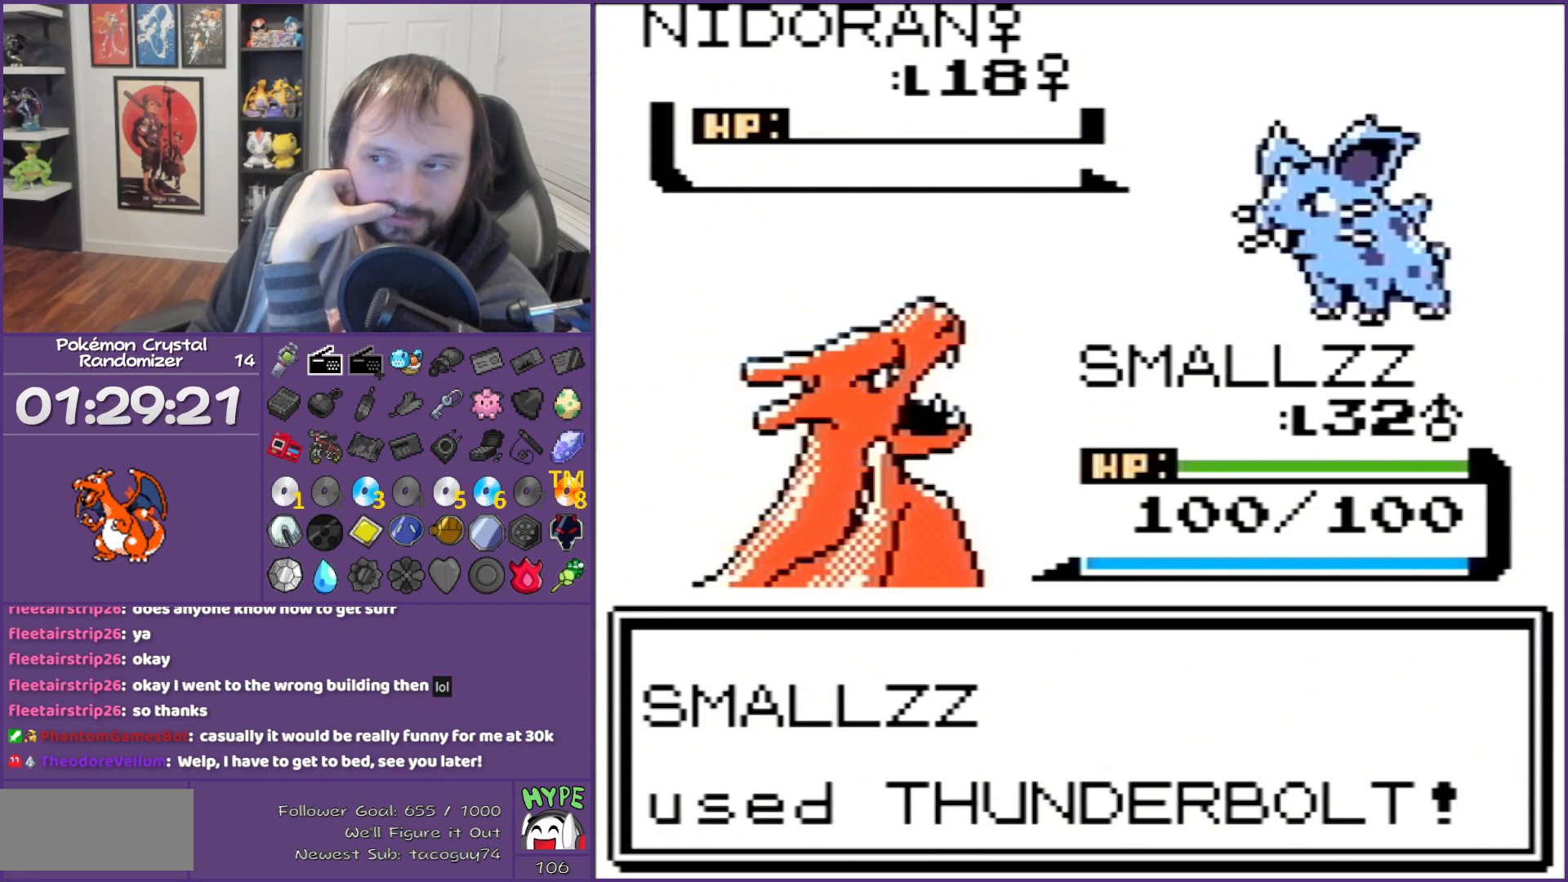
{"buttons": ["A"], "events": [[33, "A", "up"], [200, "A", "down"], [250, "A", "up"], [383, "A", "down"]]}
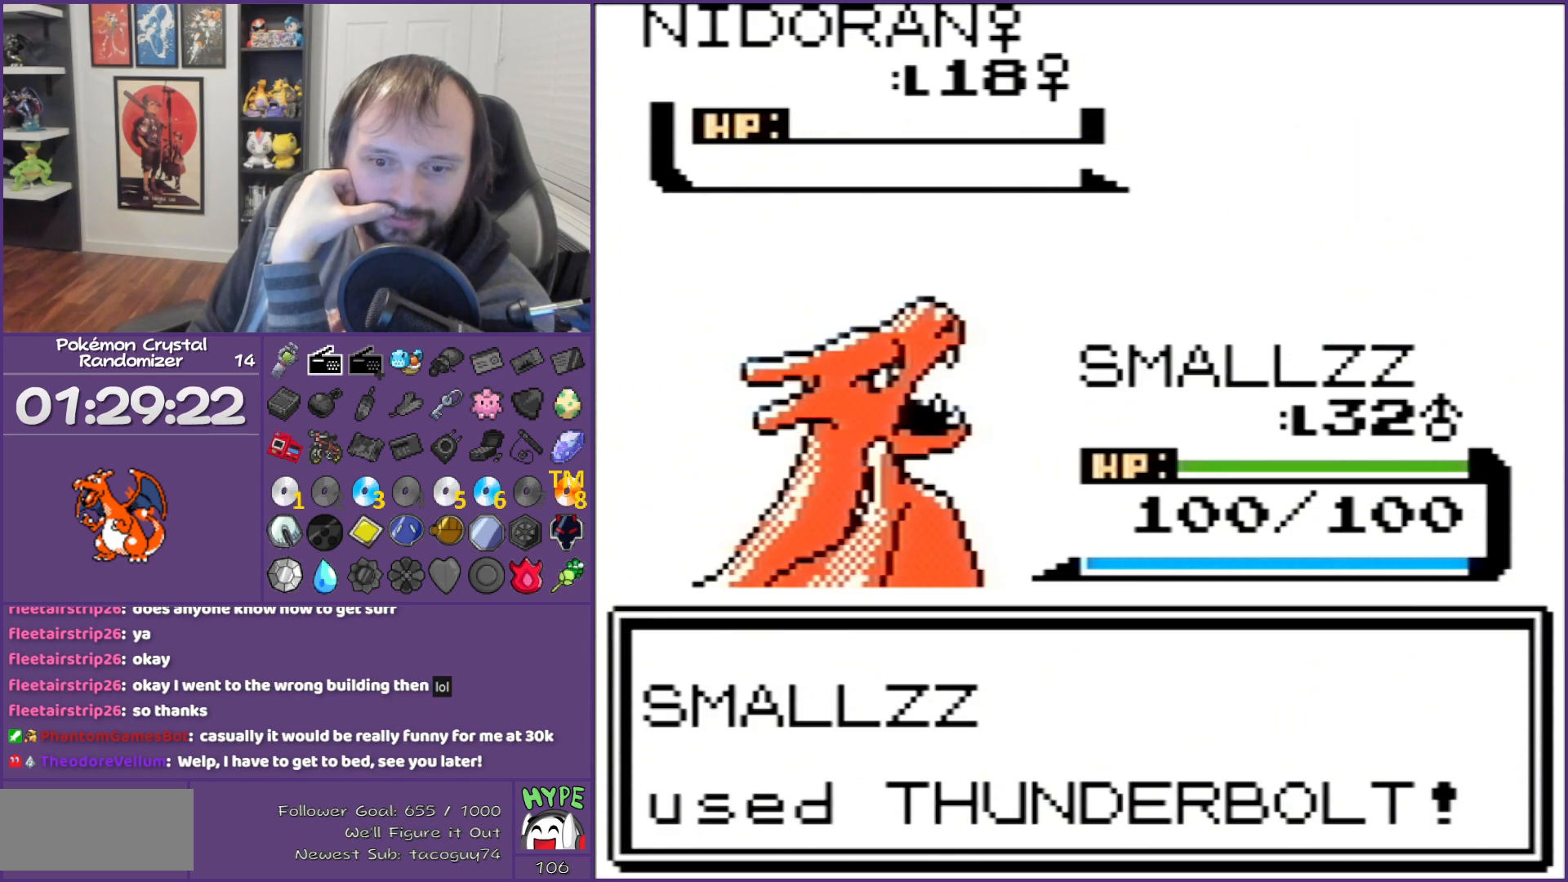
{"buttons": ["B"], "events": [[33, "A", "up"], [233, "B", "down"]]}
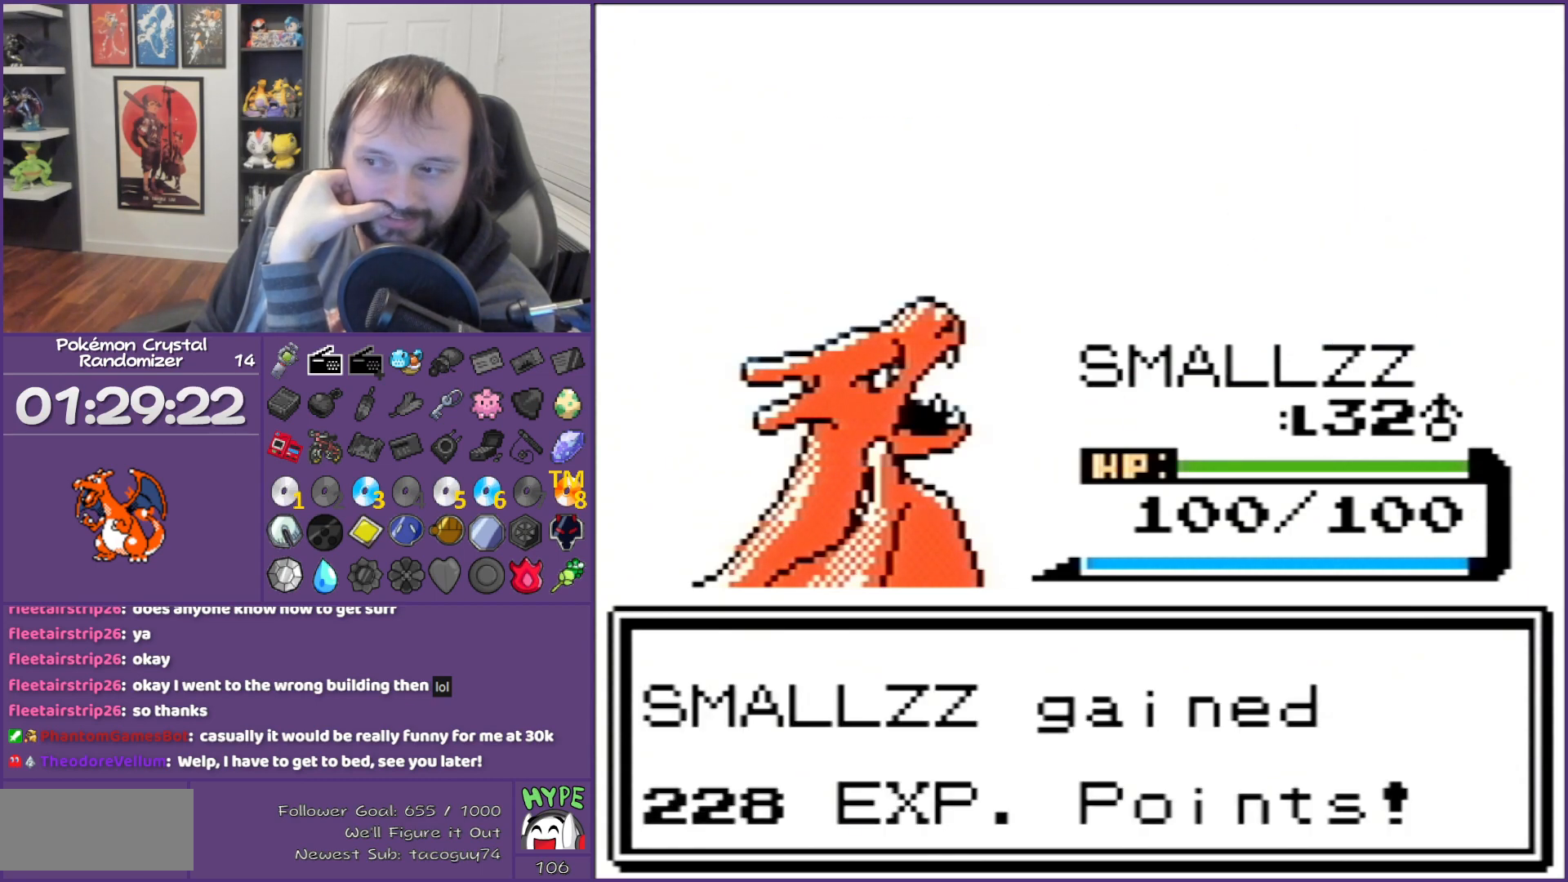
{"buttons": ["B"], "events": []}
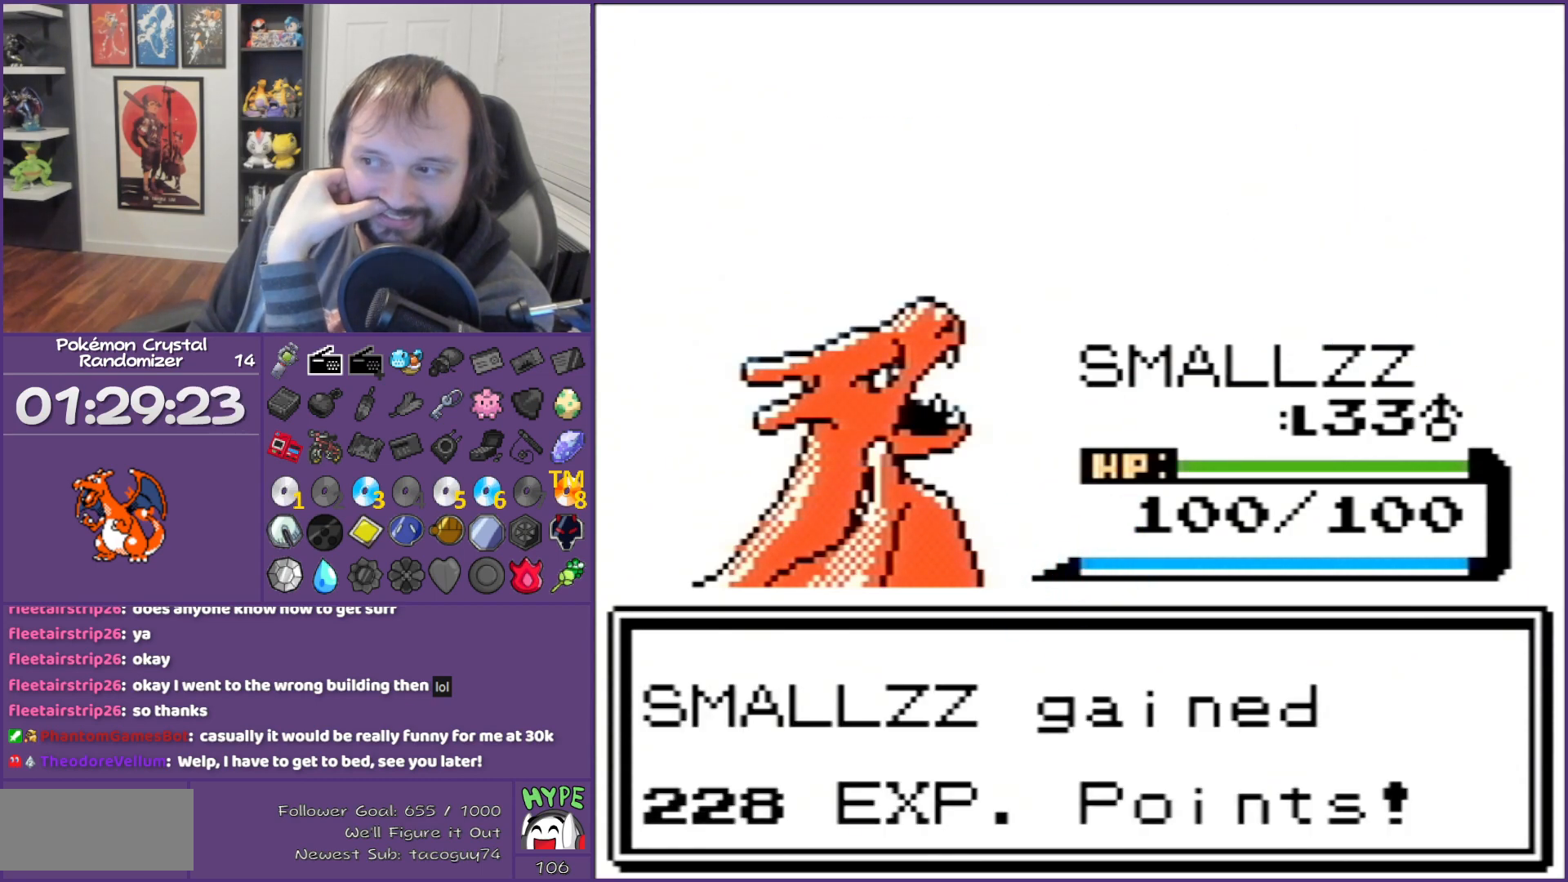
{"buttons": ["B"], "events": []}
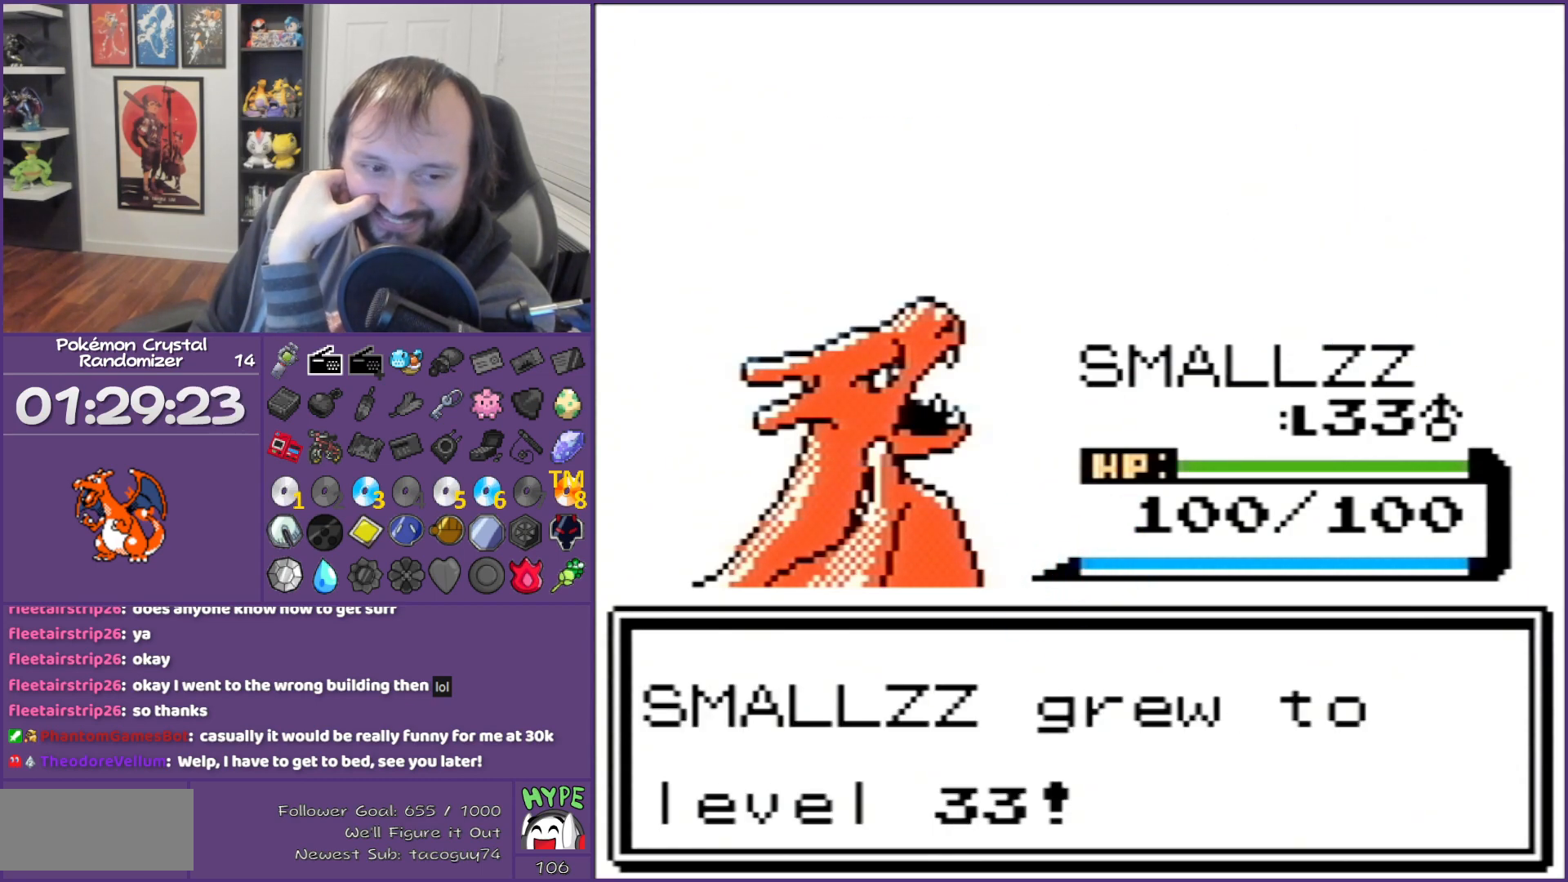
{"buttons": ["B"], "events": []}
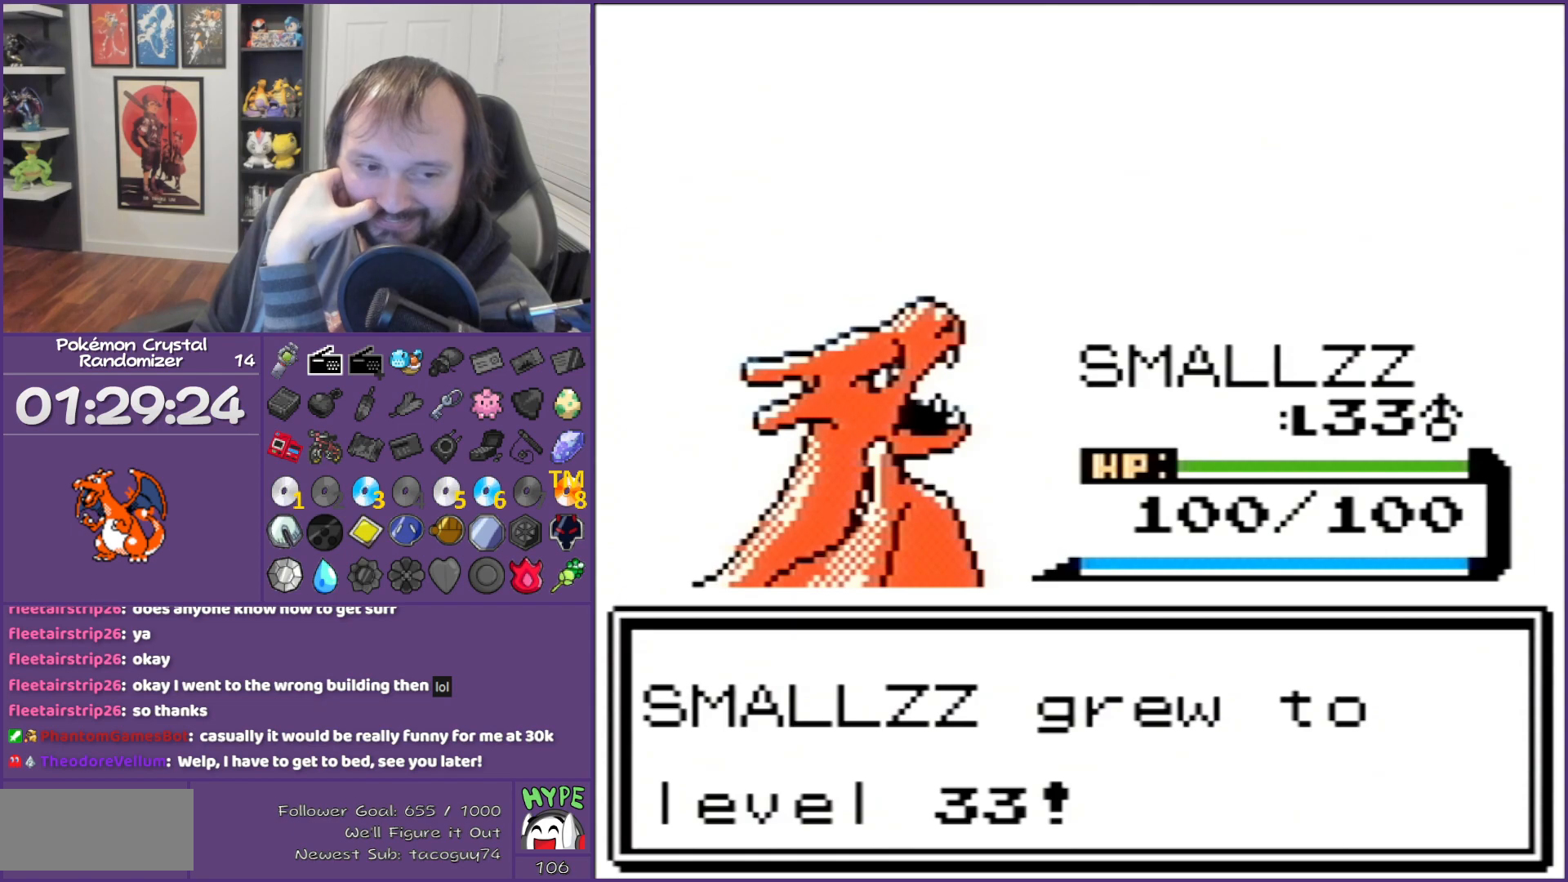
{"buttons": ["B"], "events": []}
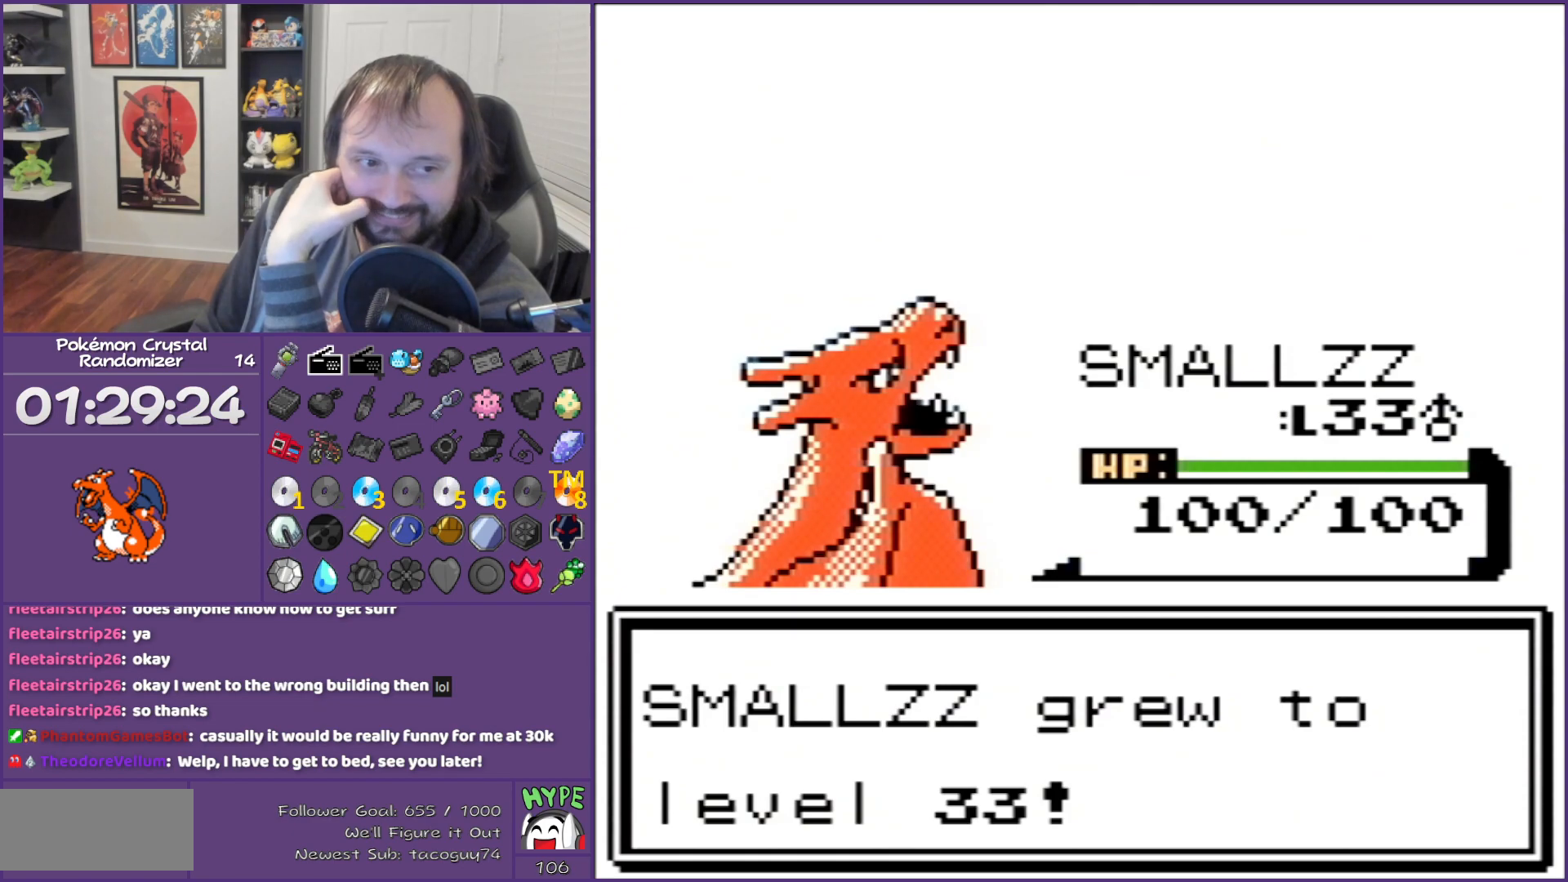
{"buttons": ["B"], "events": []}
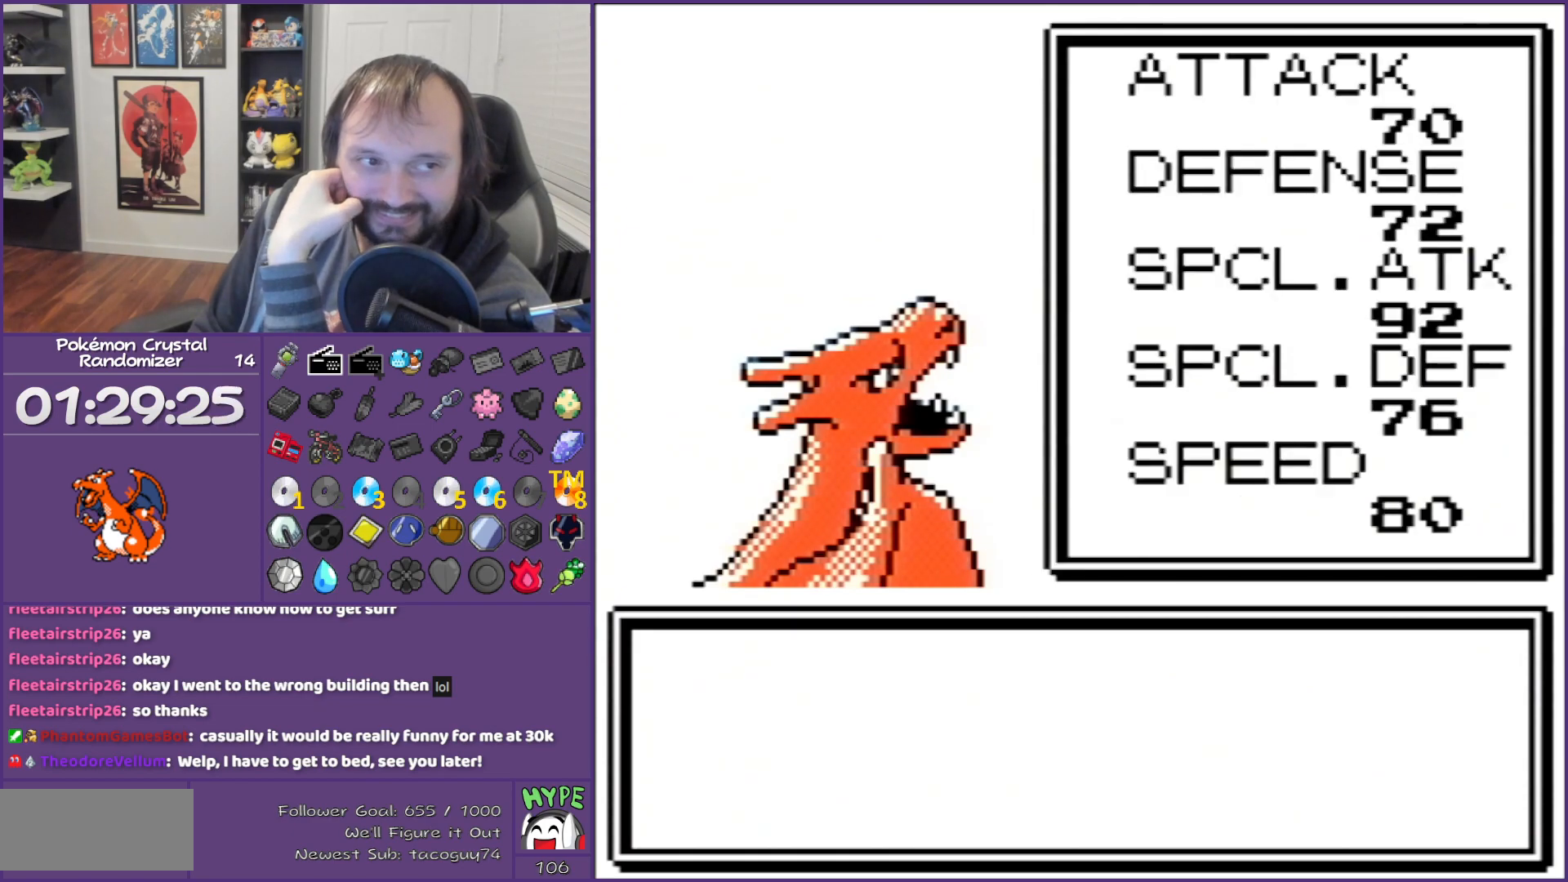
{"buttons": ["B"], "events": []}
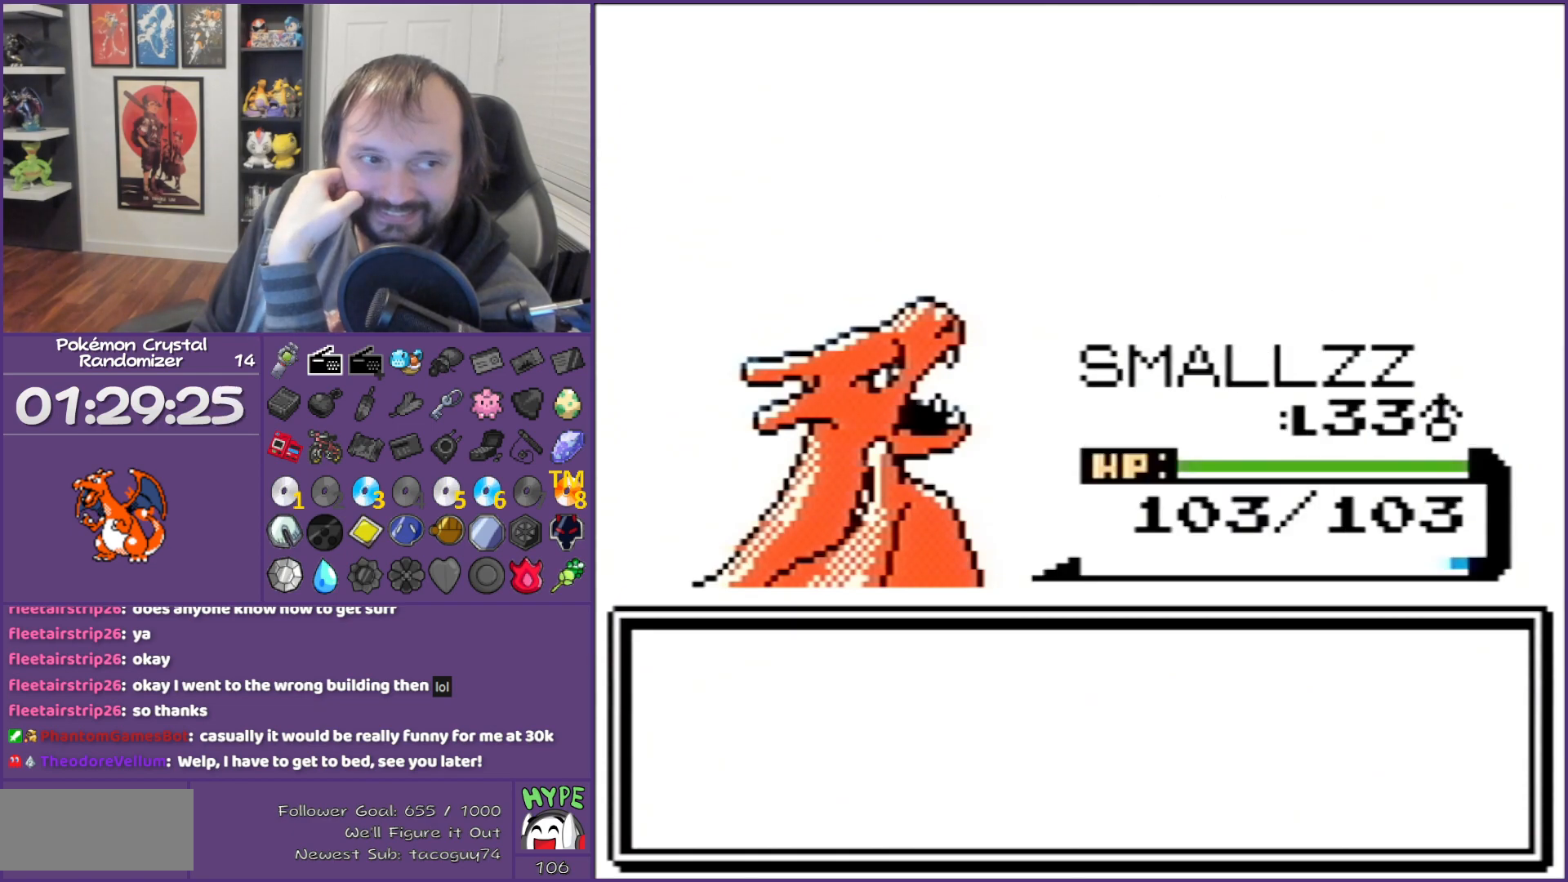
{"buttons": ["B"], "events": []}
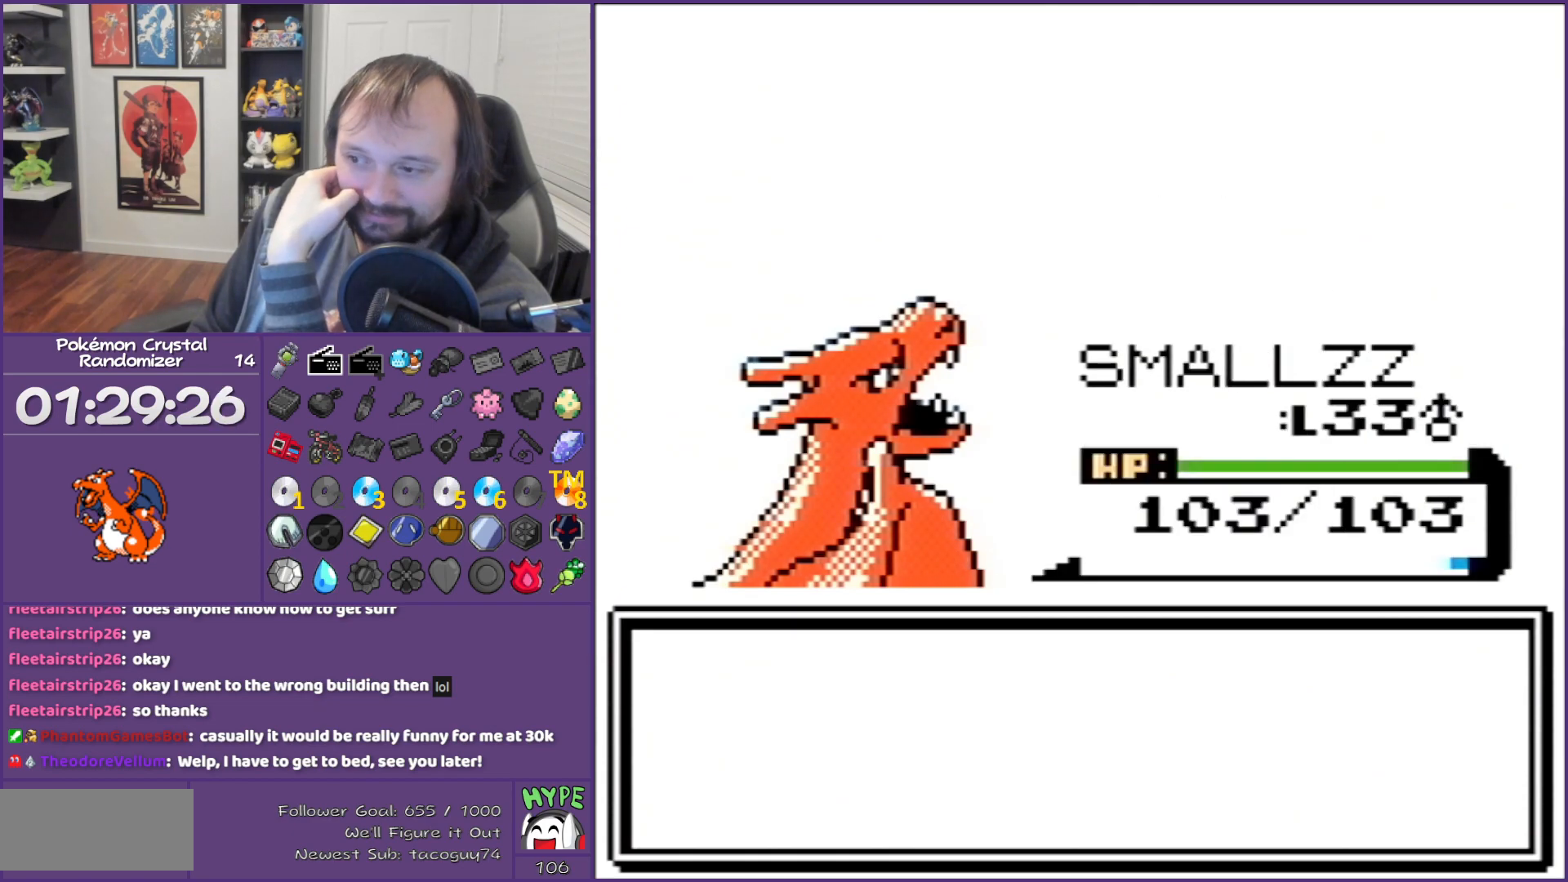
{"buttons": ["B"], "events": []}
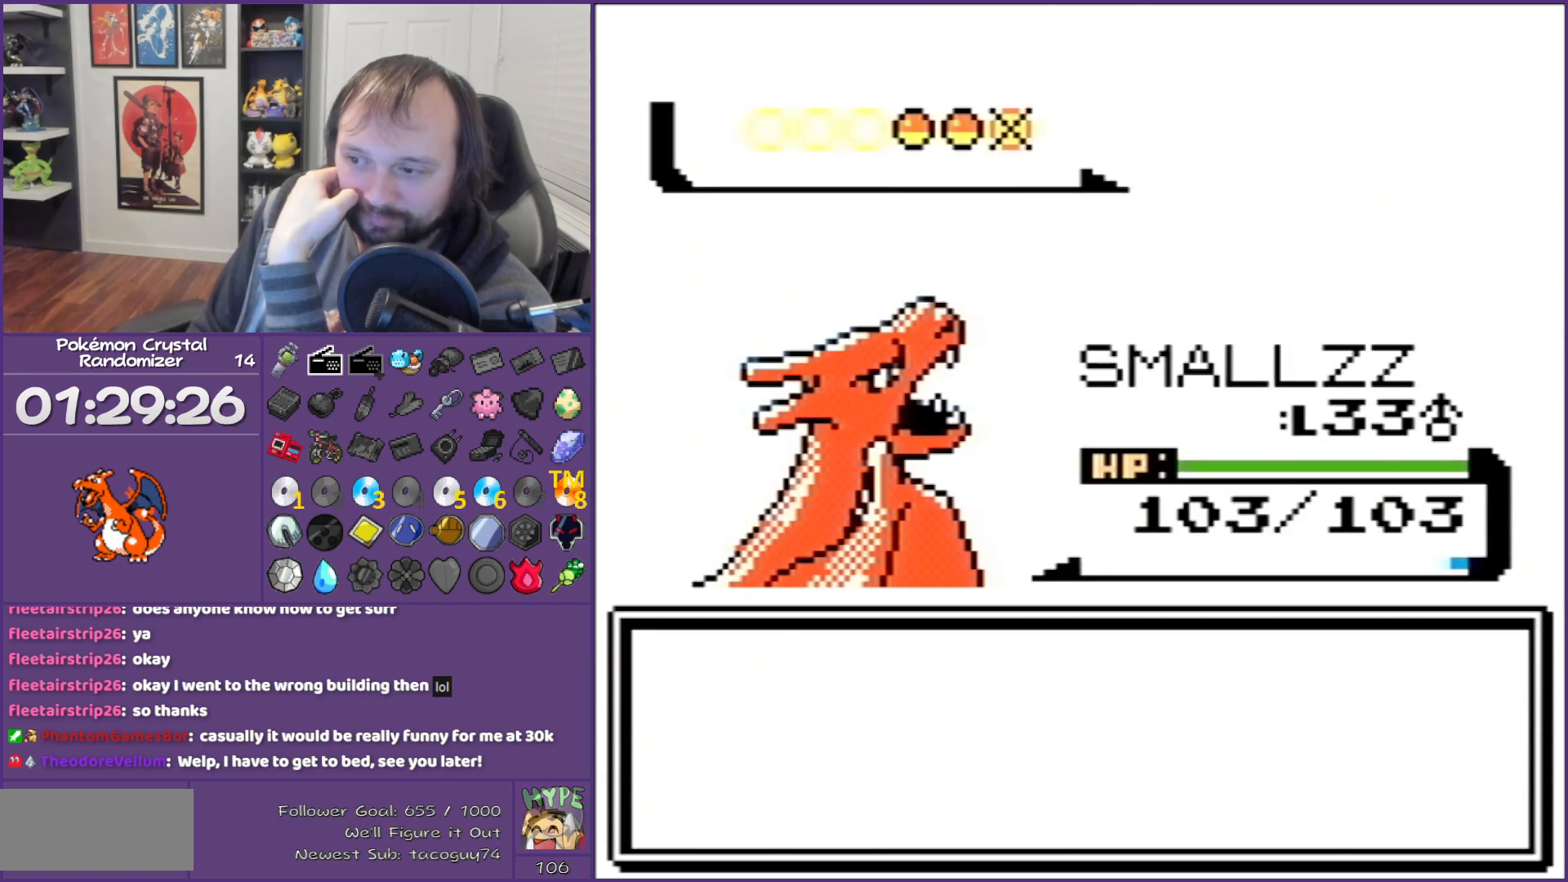
{"buttons": ["B"], "events": []}